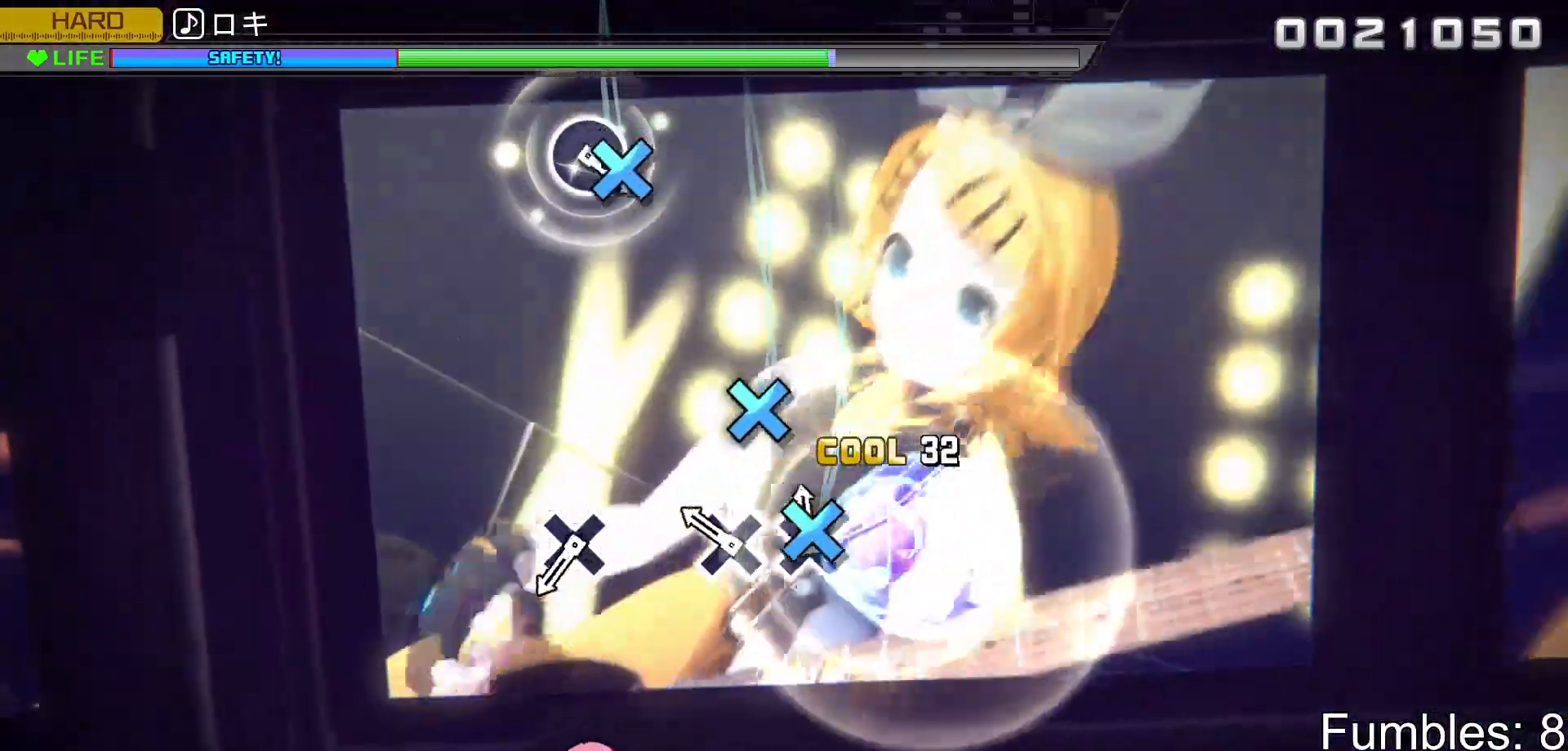
Gameplay with a controller (PlayStation layout); each line is a JSON object with the inputs held at the frame after it (dt_ms = milliseconds from this image to that frame). "events" lists button and stick changes between this image and that frame as [ms after this image, input, new state], when the widget could be followed in between. Not read: L3.
{"dt_ms": 500, "buttons": [], "left_stick": "center", "right_stick": "center", "events": [[33, "CROSS", "down"], [150, "CROSS", "up"], [233, "CROSS", "down"], [417, "CROSS", "up"]]}
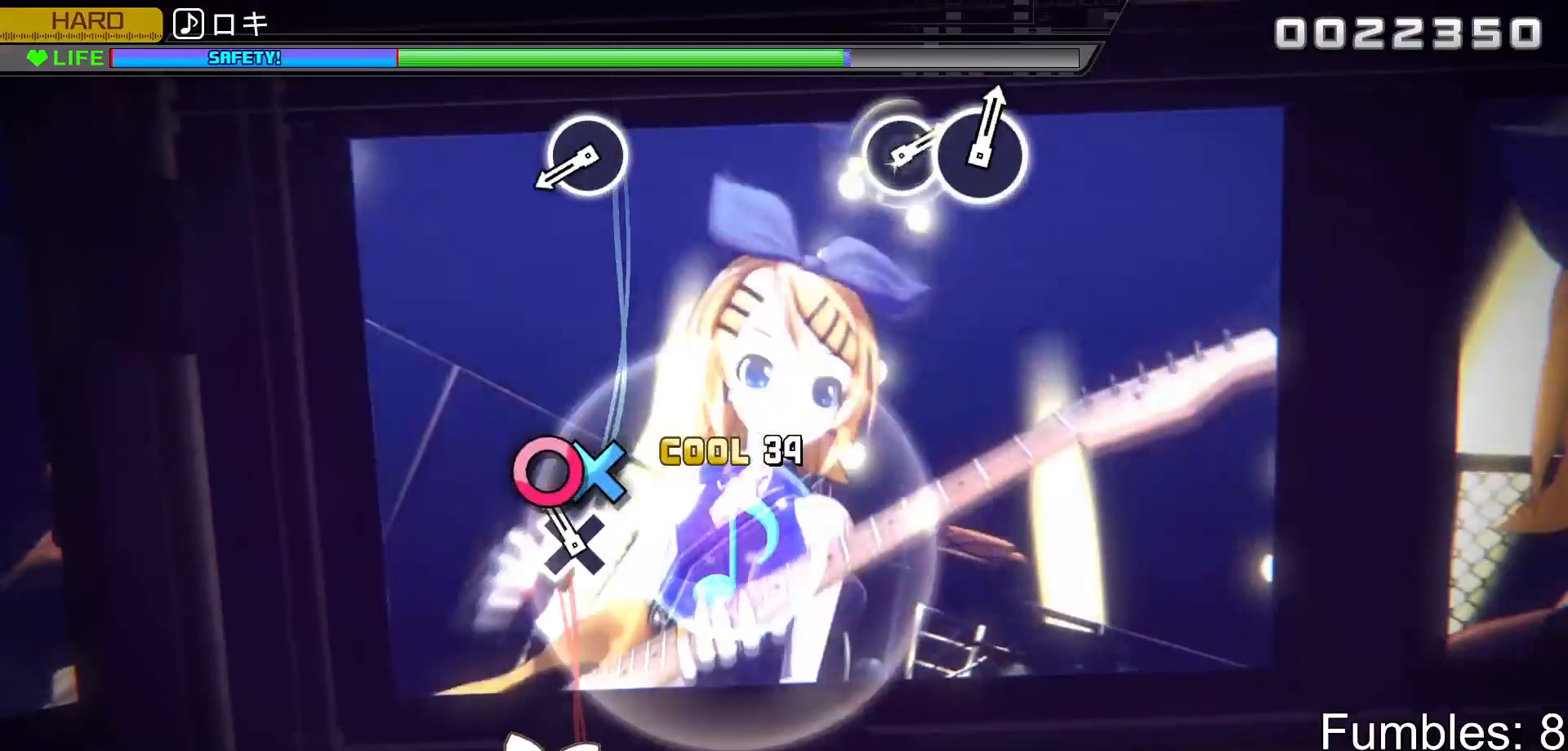
{"dt_ms": 500, "buttons": [], "left_stick": "center", "right_stick": "center", "events": [[117, "CROSS", "down"], [350, "CROSS", "up"]]}
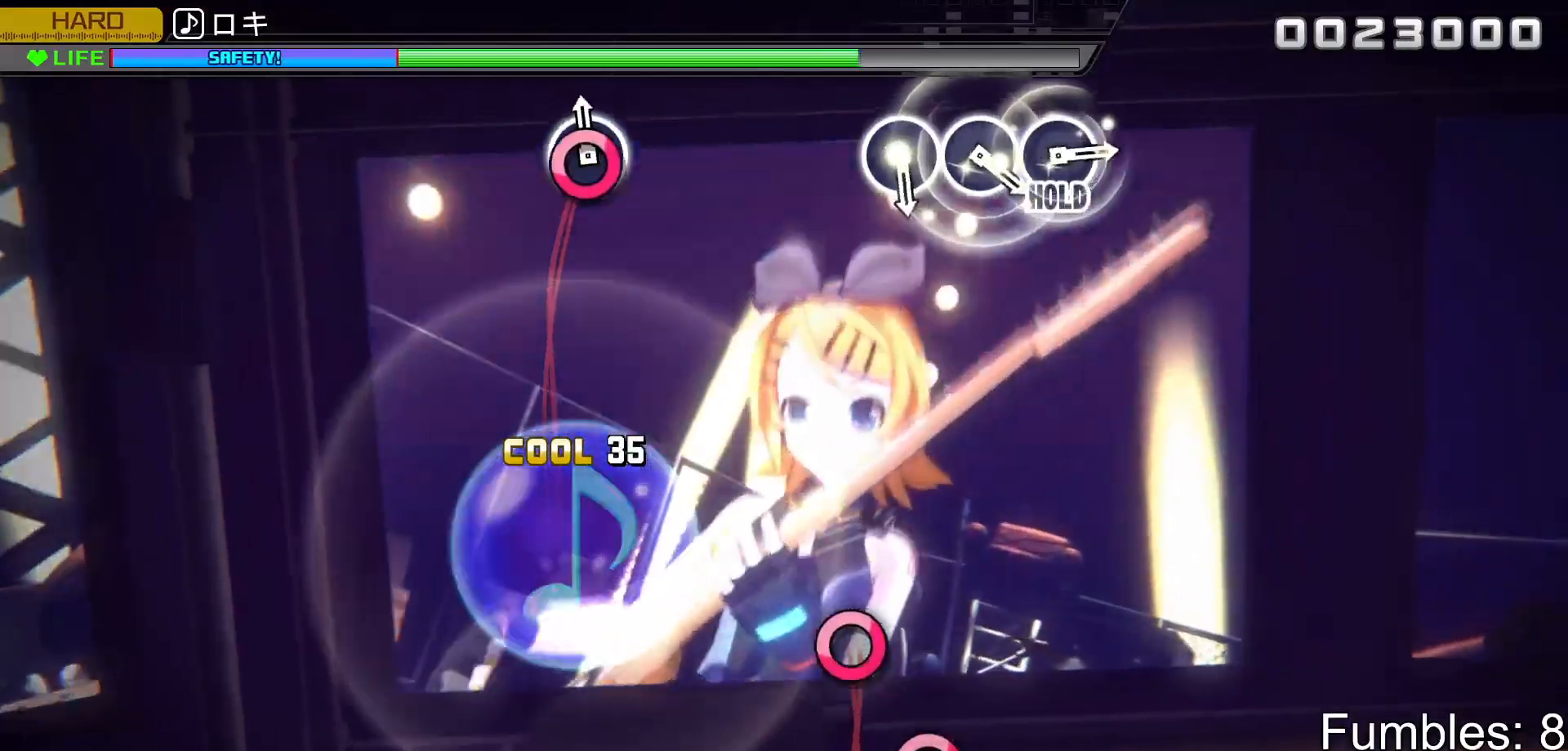
{"dt_ms": 500, "buttons": [], "left_stick": "center", "right_stick": "center", "events": [[33, "CIRCLE", "down"], [217, "CIRCLE", "up"]]}
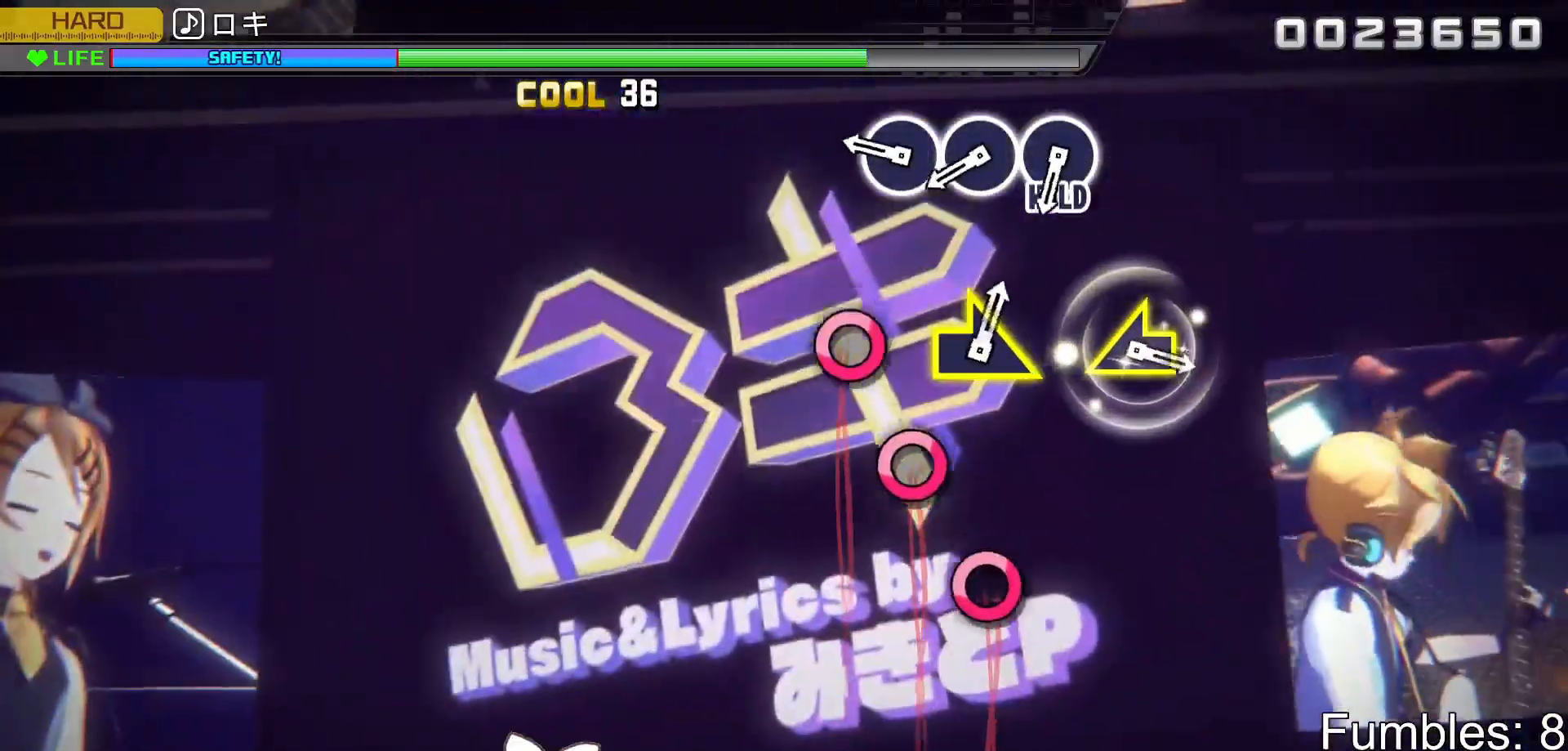
{"dt_ms": 500, "buttons": [], "left_stick": "center", "right_stick": "center", "events": [[350, "CIRCLE", "down"], [467, "CIRCLE", "up"]]}
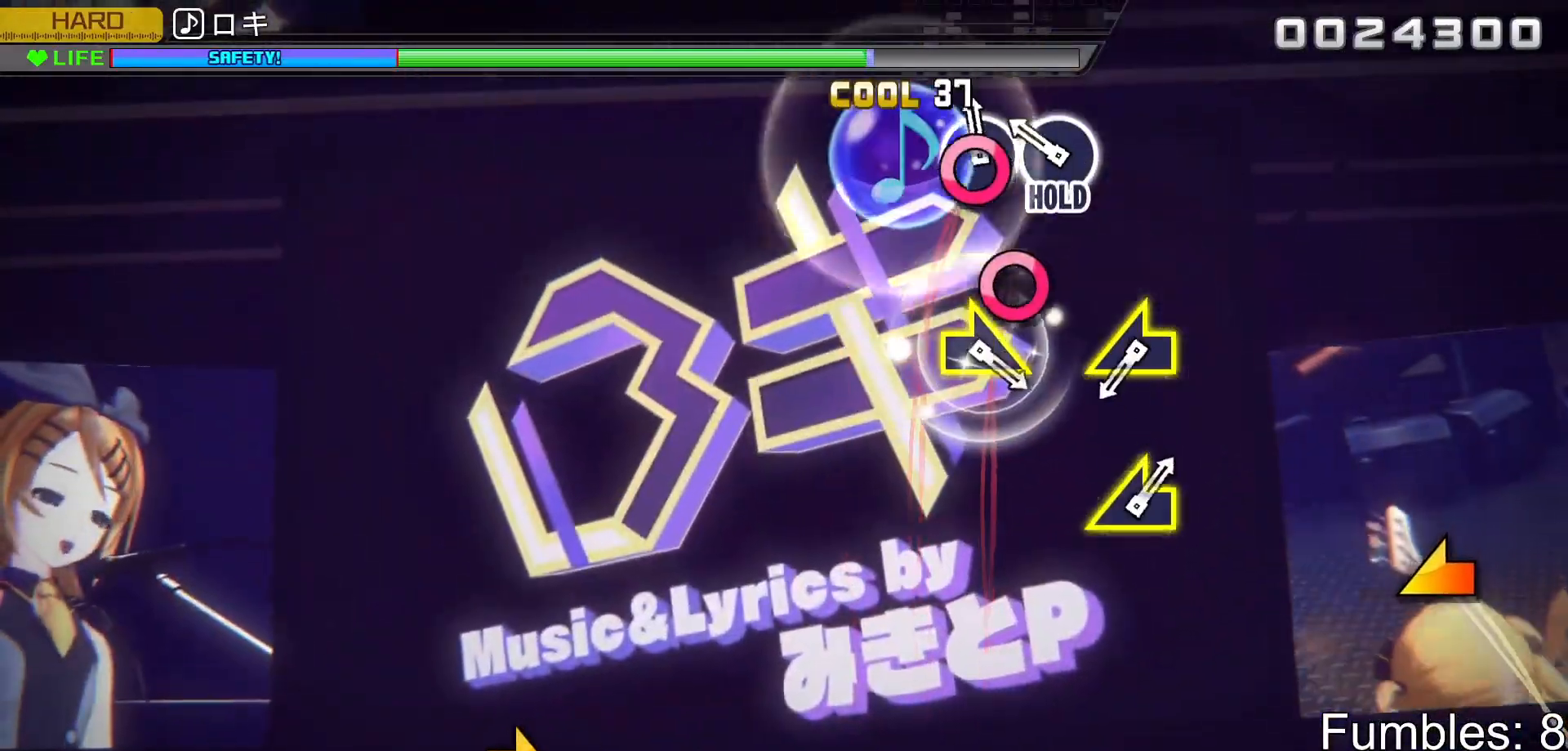
{"dt_ms": 500, "buttons": ["R2"], "left_stick": "center", "right_stick": "center", "events": [[50, "CIRCLE", "down"], [167, "CIRCLE", "up"], [250, "CIRCLE", "down"], [300, "R2", "down"], [450, "CIRCLE", "up"]]}
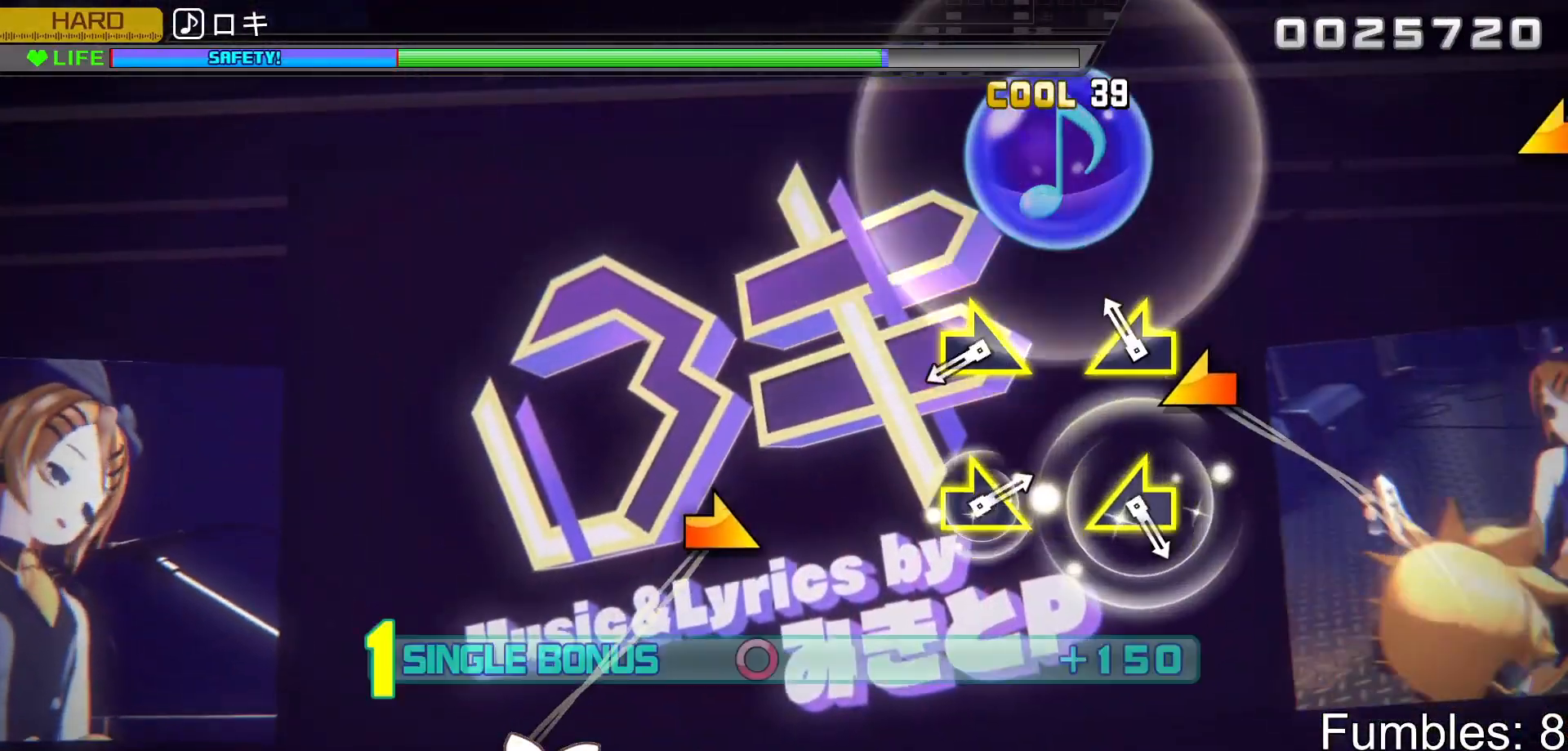
{"dt_ms": 500, "buttons": ["R2"], "left_stick": "center", "right_stick": "center", "events": [[133, "right_stick", "left"], [300, "right_stick", "center"]]}
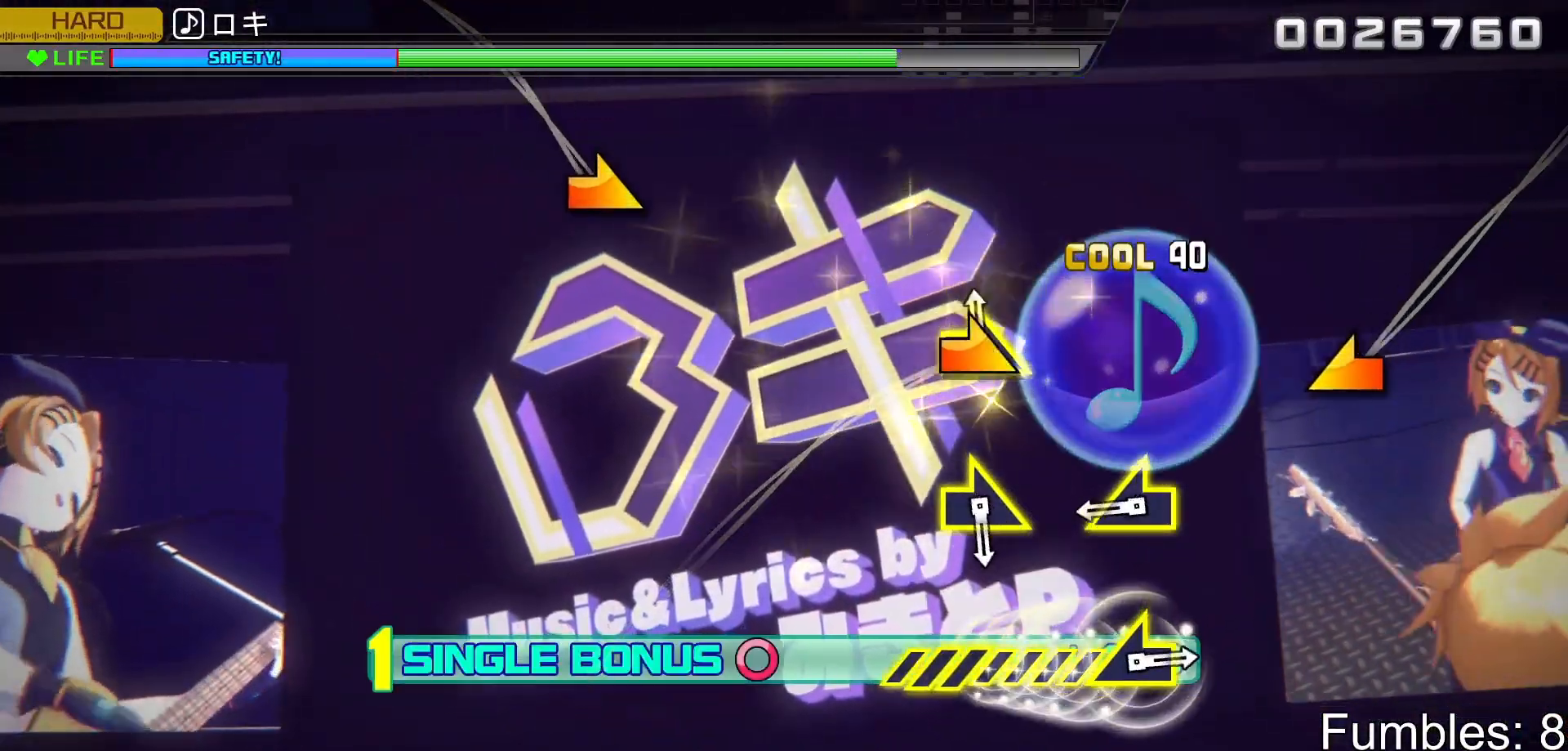
{"dt_ms": 500, "buttons": ["R2"], "left_stick": "center", "right_stick": "left", "events": [[17, "left_stick", "right"], [200, "left_stick", "center"], [433, "right_stick", "left"]]}
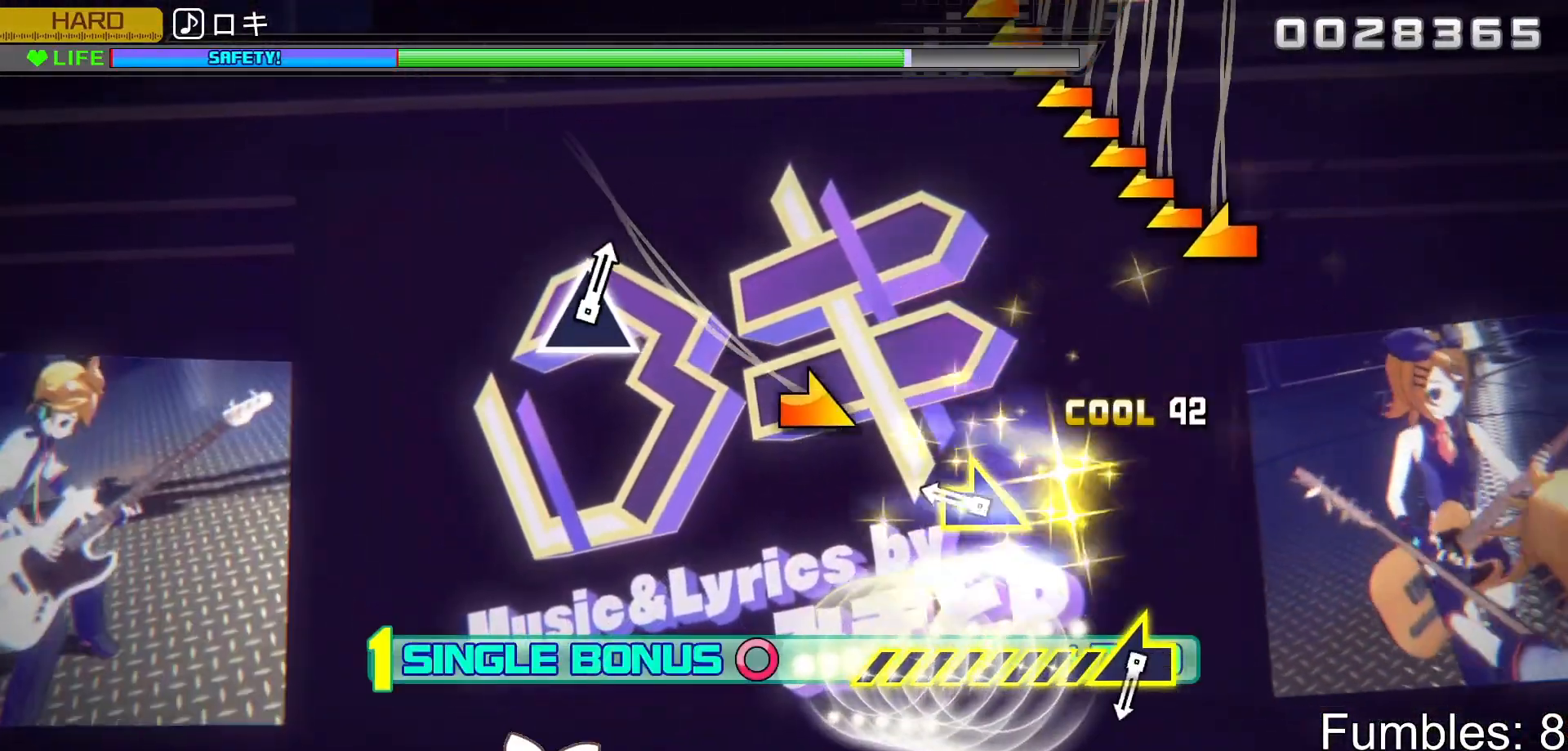
{"dt_ms": 1000, "buttons": ["R2"], "left_stick": "left", "right_stick": "center"}
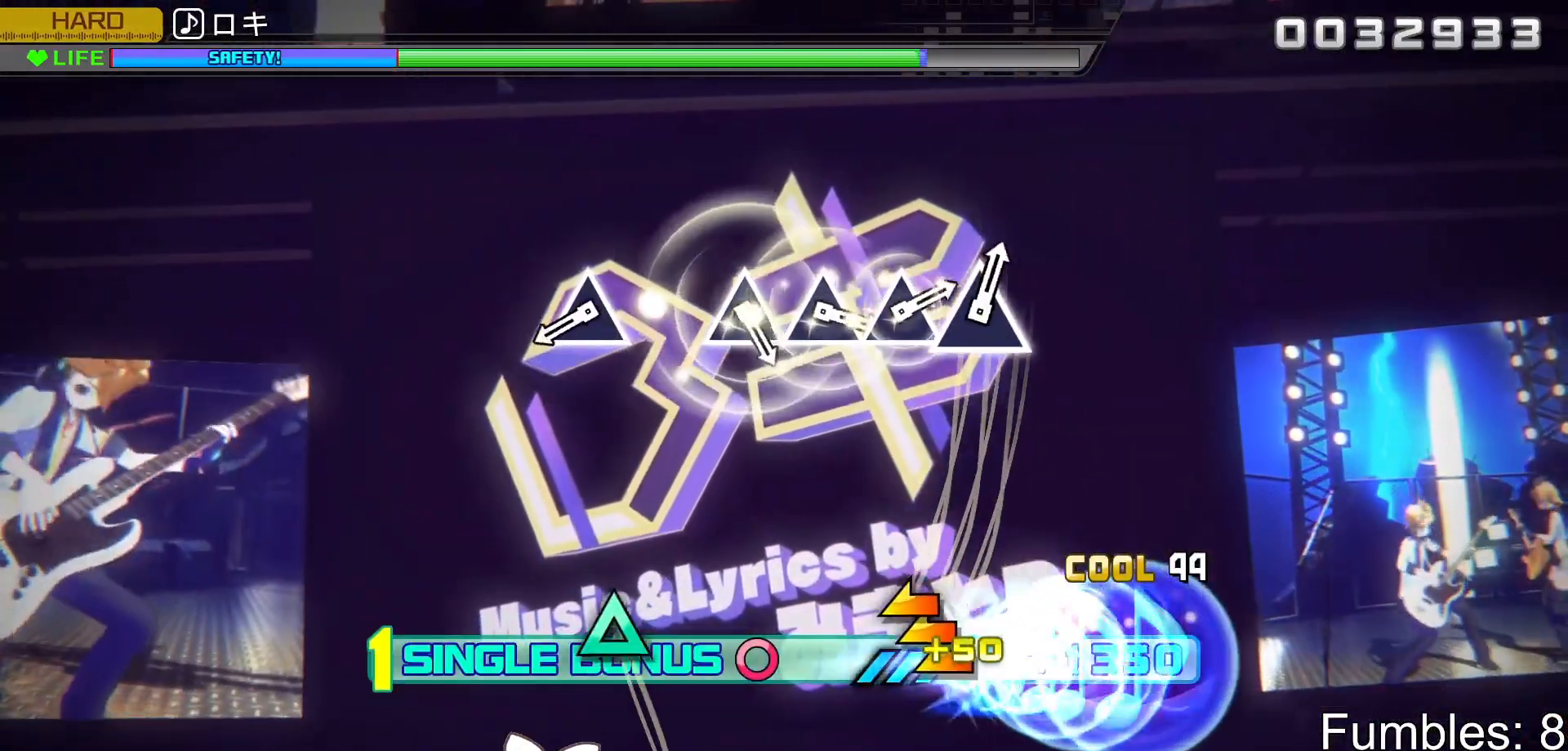
{"dt_ms": 500, "buttons": ["R2"], "left_stick": "center", "right_stick": "center", "events": [[167, "left_stick", "center"]]}
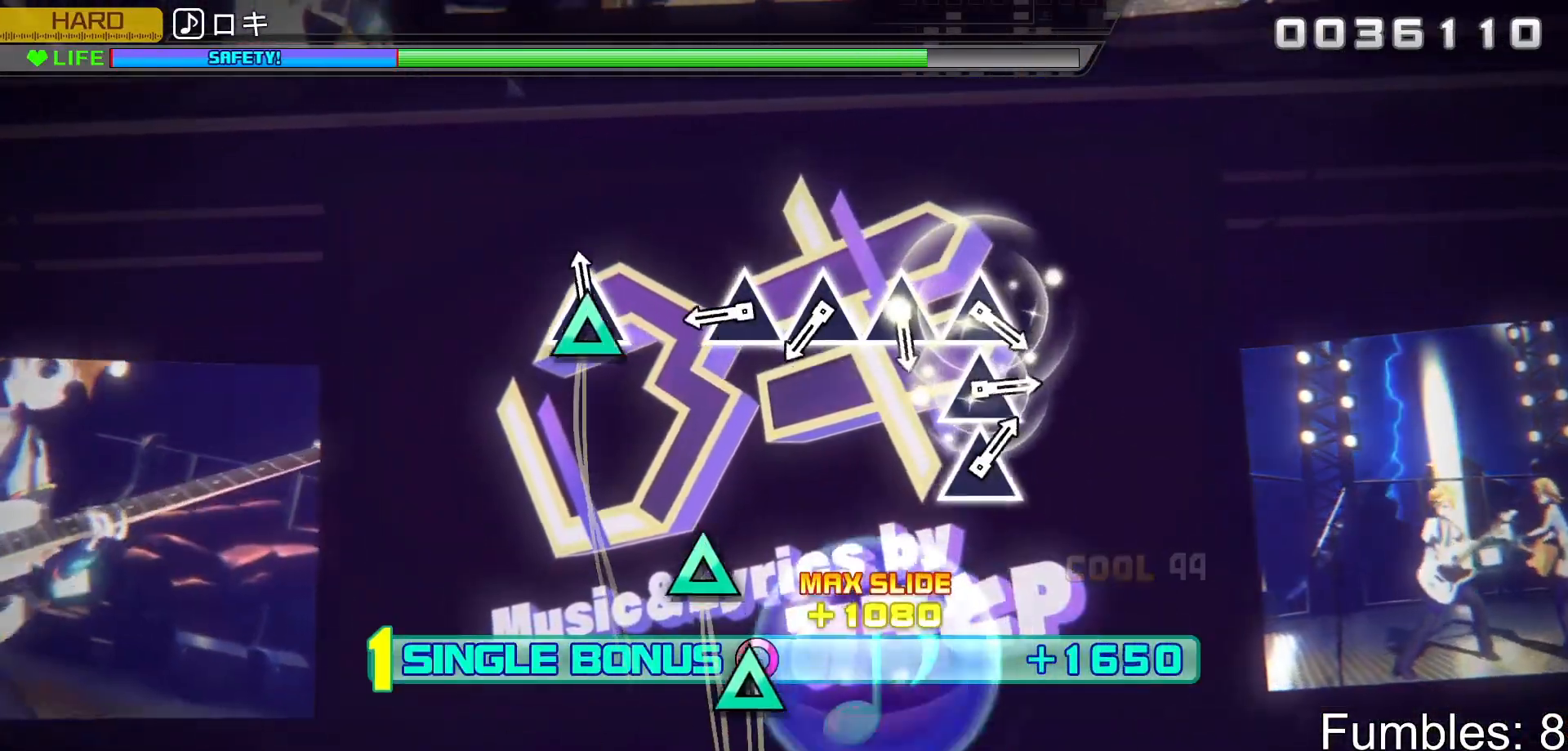
{"dt_ms": 500, "buttons": ["TRIANGLE", "R2"], "left_stick": "center", "right_stick": "center", "events": [[33, "TRIANGLE", "down"], [217, "TRIANGLE", "up"], [433, "TRIANGLE", "down"]]}
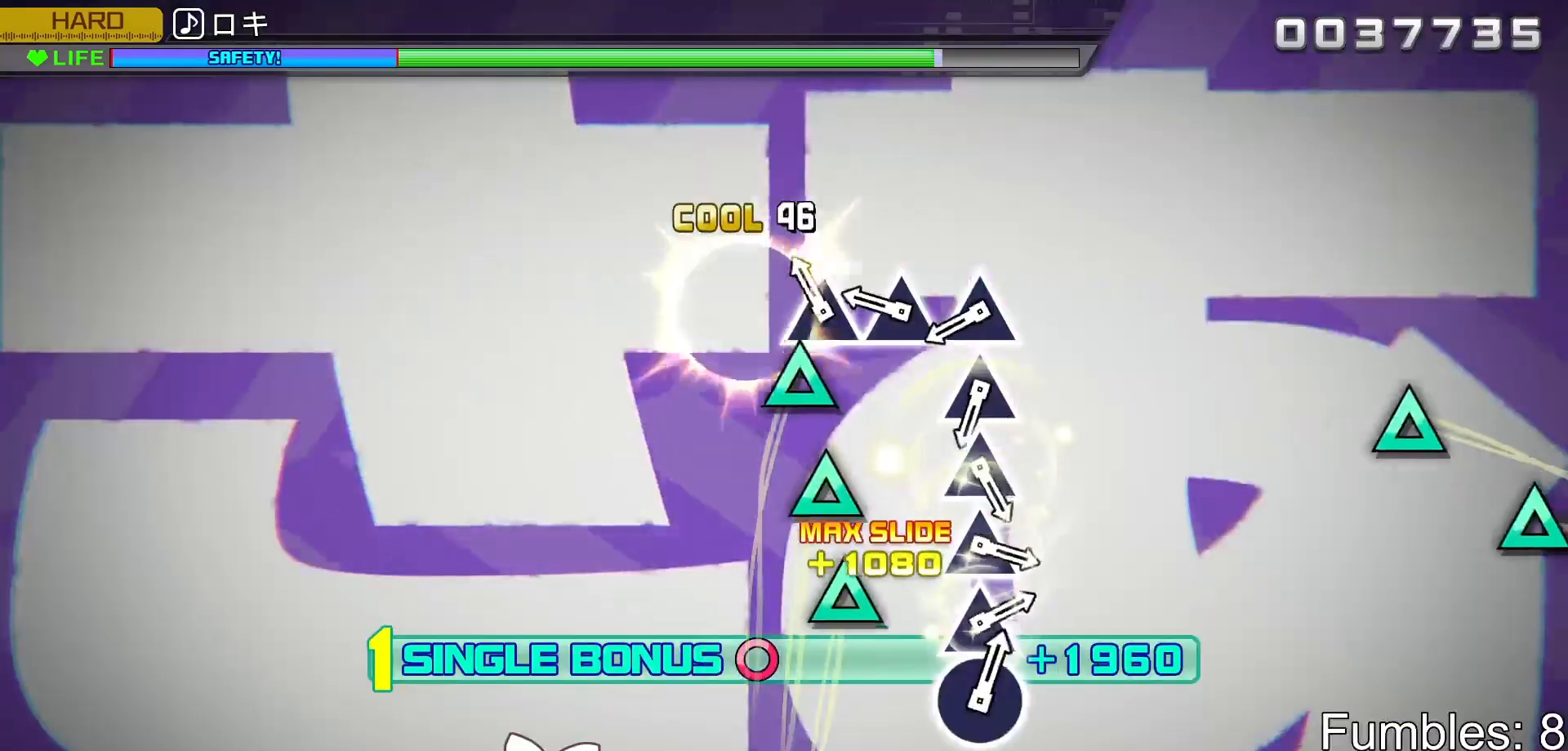
{"dt_ms": 500, "buttons": ["R2"], "left_stick": "center", "right_stick": "center", "events": [[17, "TRIANGLE", "up"], [133, "TRIANGLE", "down"], [233, "TRIANGLE", "up"], [333, "TRIANGLE", "down"], [433, "TRIANGLE", "up"]]}
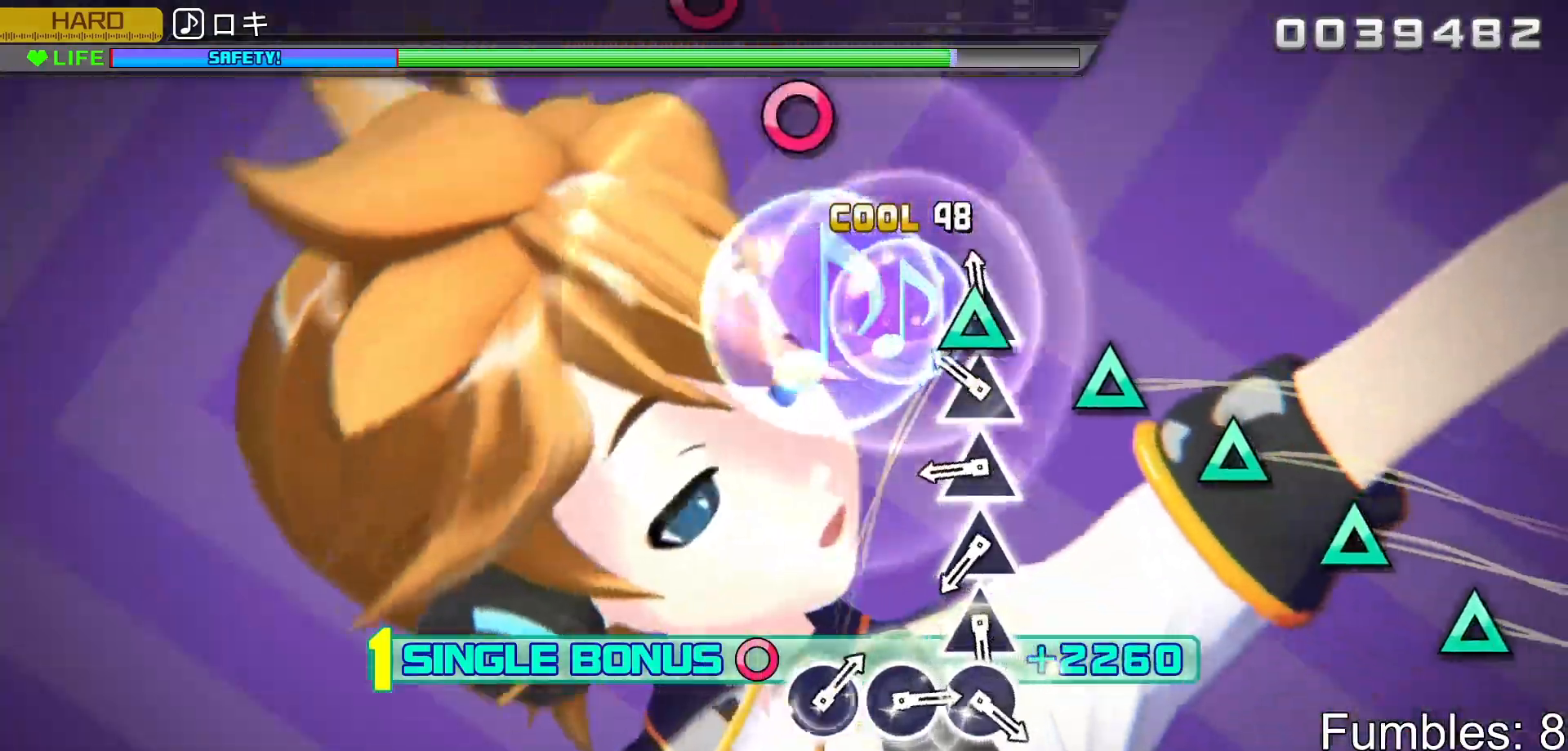
{"dt_ms": 500, "buttons": ["TRIANGLE", "R2"], "left_stick": "center", "right_stick": "center", "events": [[33, "TRIANGLE", "down"], [150, "TRIANGLE", "up"], [250, "TRIANGLE", "down"], [333, "TRIANGLE", "up"], [433, "TRIANGLE", "down"]]}
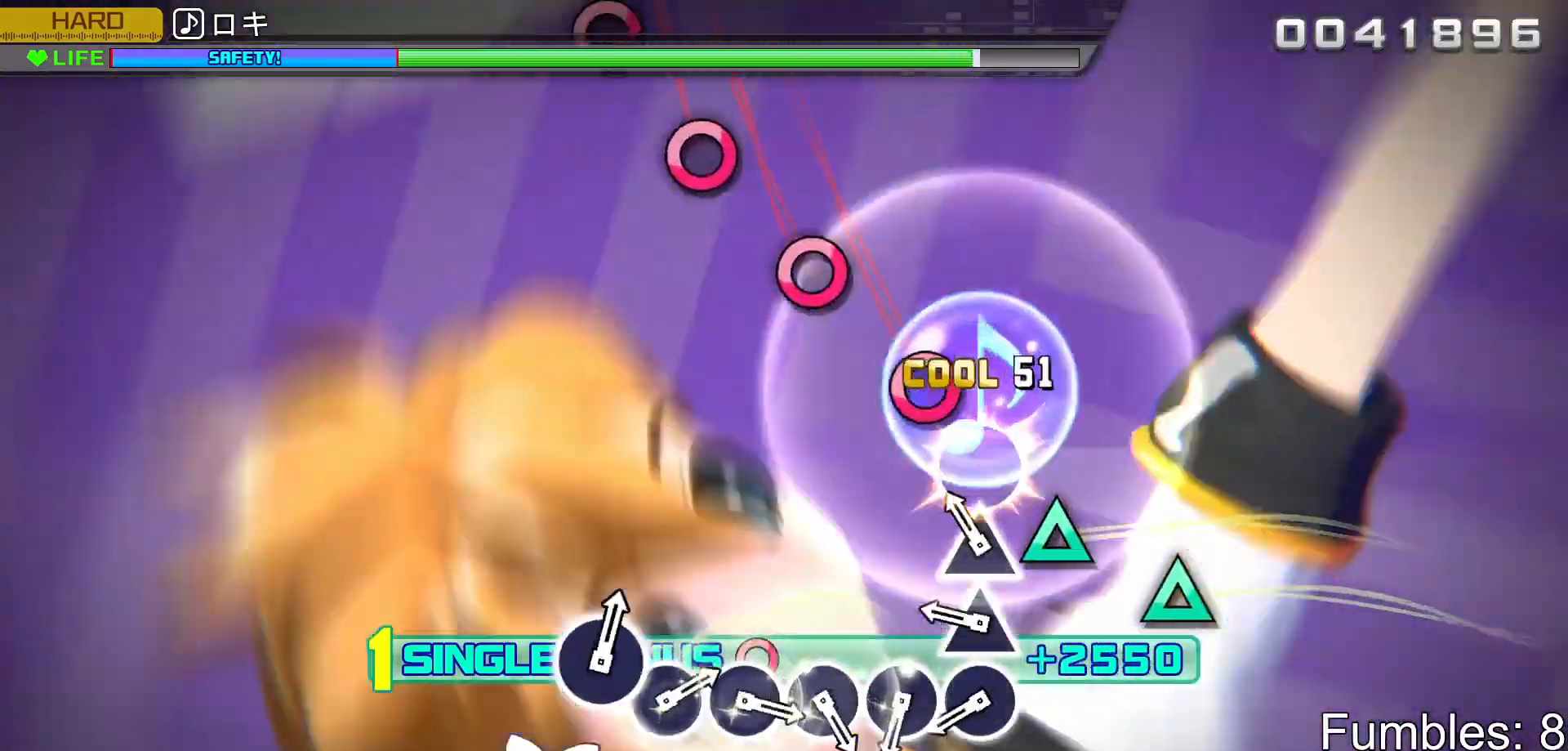
{"dt_ms": 500, "buttons": ["R2"], "left_stick": "center", "right_stick": "center", "events": [[33, "TRIANGLE", "up"], [150, "TRIANGLE", "down"], [250, "TRIANGLE", "up"], [350, "TRIANGLE", "down"], [433, "TRIANGLE", "up"]]}
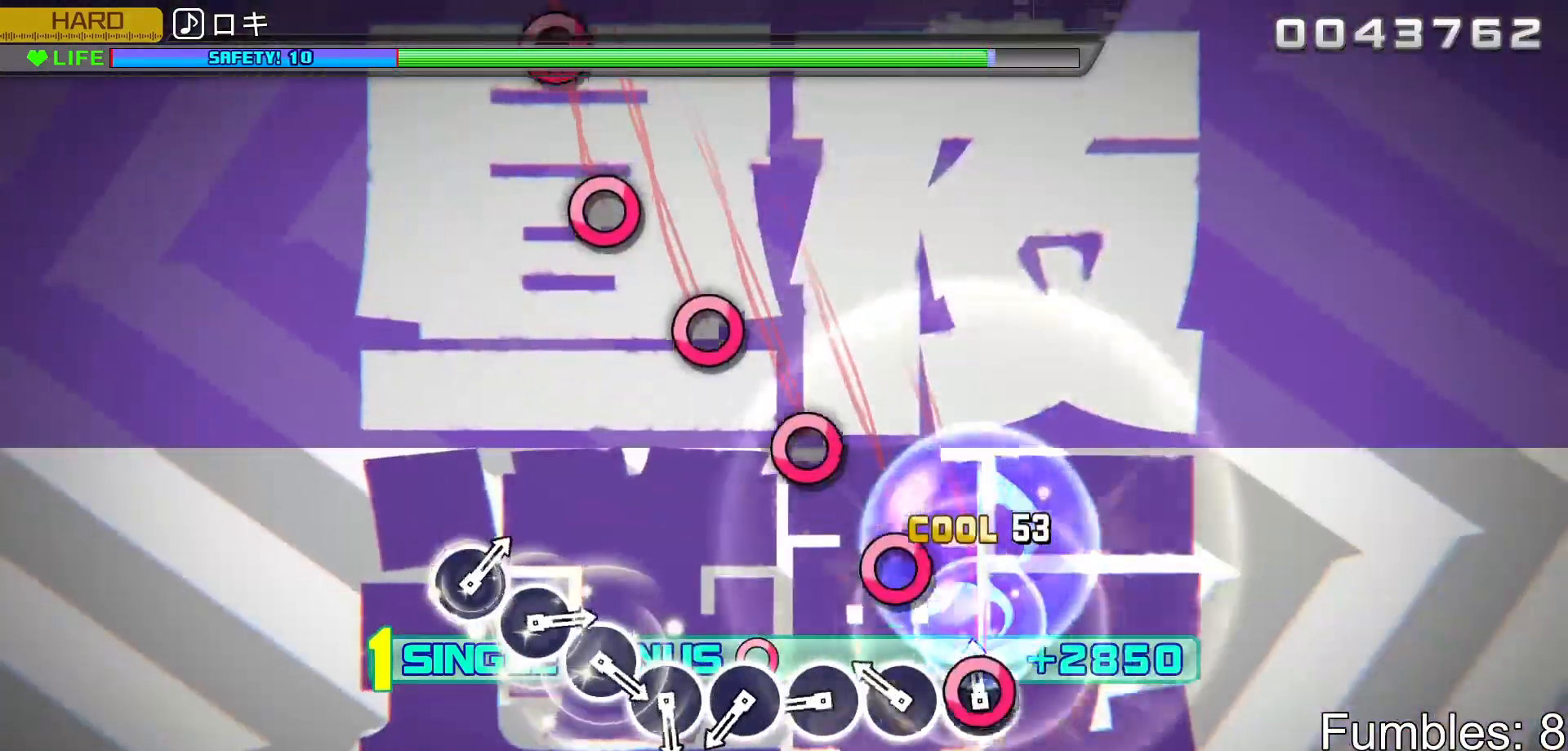
{"dt_ms": 500, "buttons": ["CIRCLE", "R2"], "left_stick": "center", "right_stick": "center", "events": [[67, "CIRCLE", "down"], [167, "CIRCLE", "up"], [267, "CIRCLE", "down"], [367, "CIRCLE", "up"], [450, "CIRCLE", "down"]]}
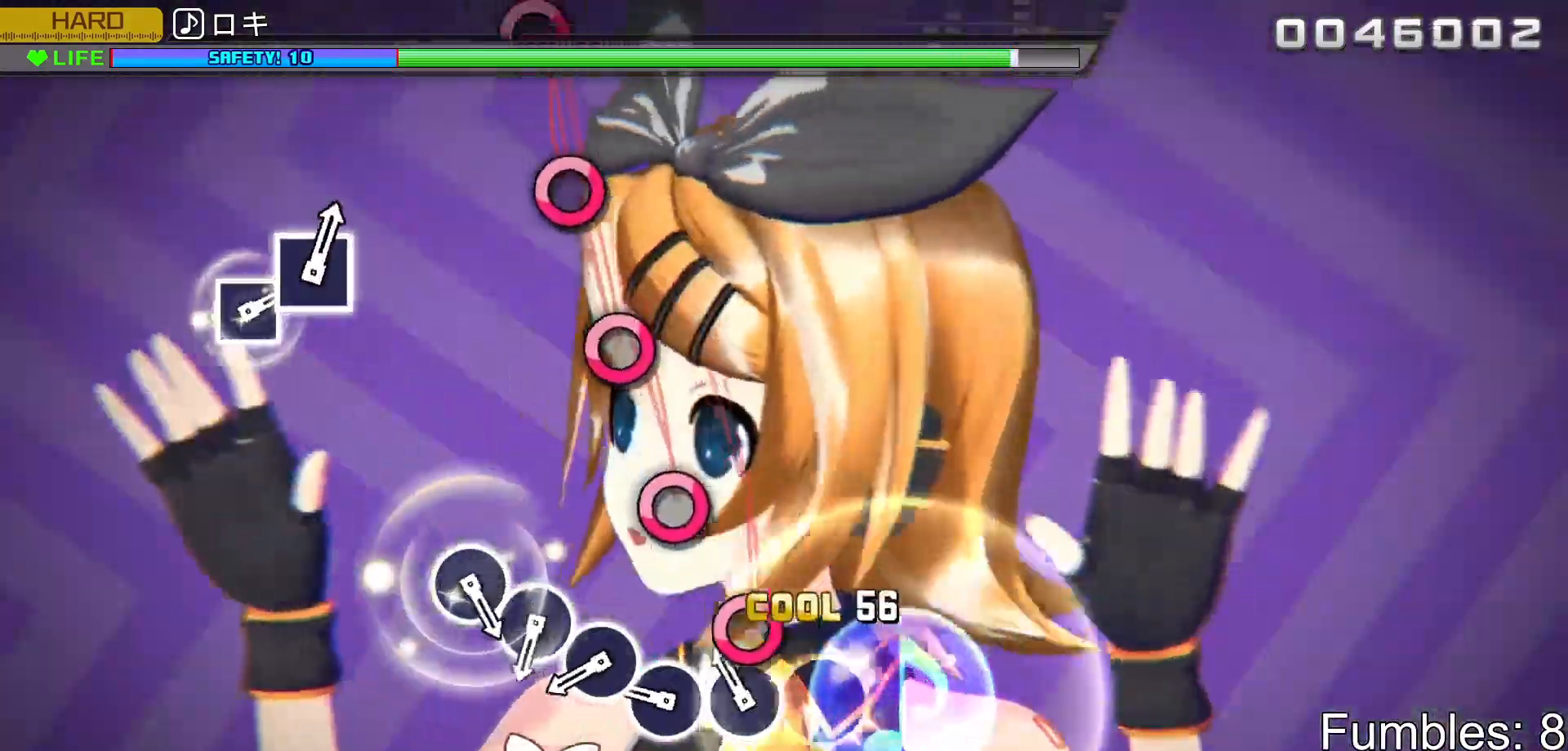
{"dt_ms": 500, "buttons": ["R2"], "left_stick": "center", "right_stick": "center", "events": [[67, "CIRCLE", "up"], [150, "CIRCLE", "down"], [250, "CIRCLE", "up"], [333, "CIRCLE", "down"], [450, "CIRCLE", "up"]]}
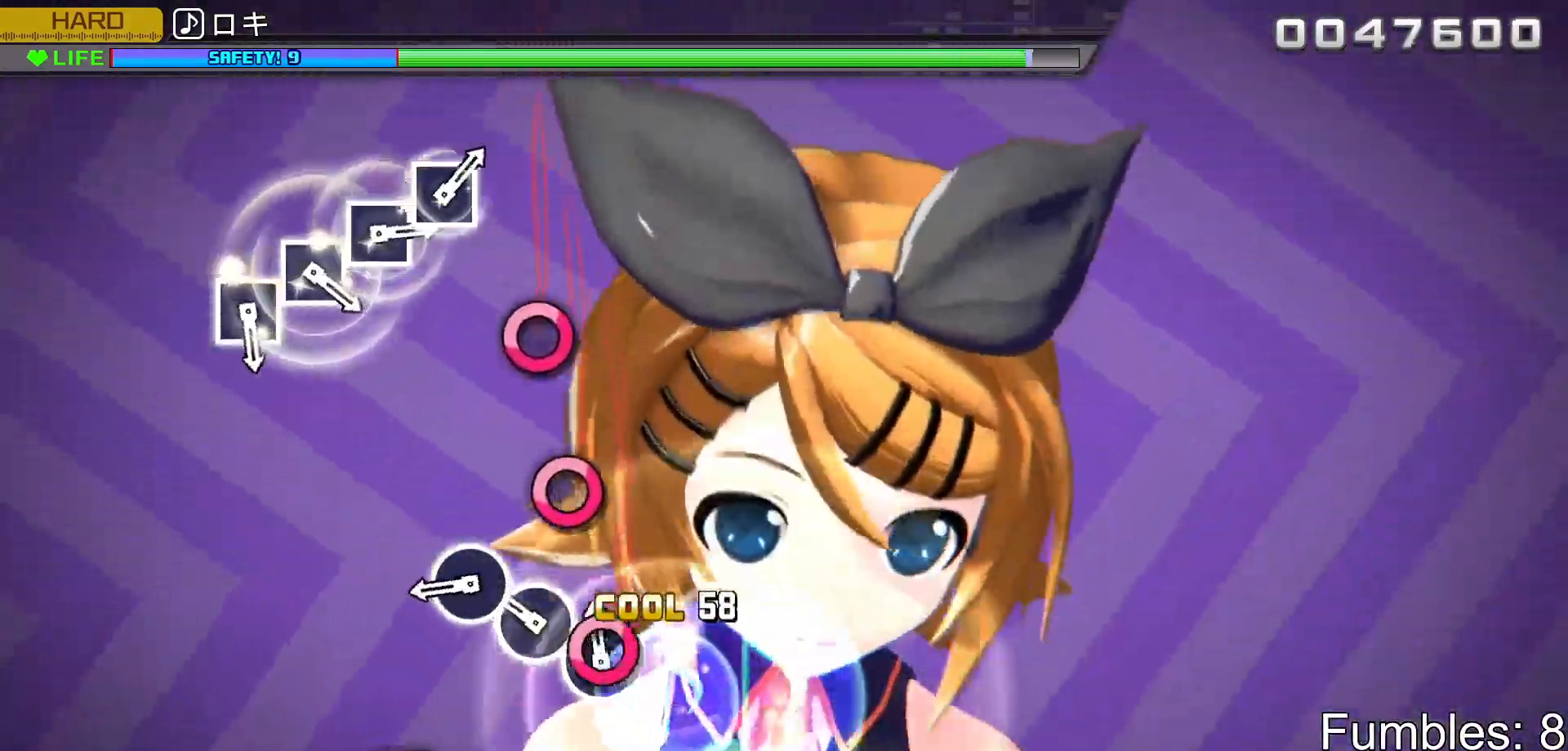
{"dt_ms": 500, "buttons": ["CIRCLE", "R2"], "left_stick": "center", "right_stick": "center", "events": [[50, "CIRCLE", "down"], [167, "CIRCLE", "up"], [250, "CIRCLE", "down"], [350, "CIRCLE", "up"], [433, "CIRCLE", "down"]]}
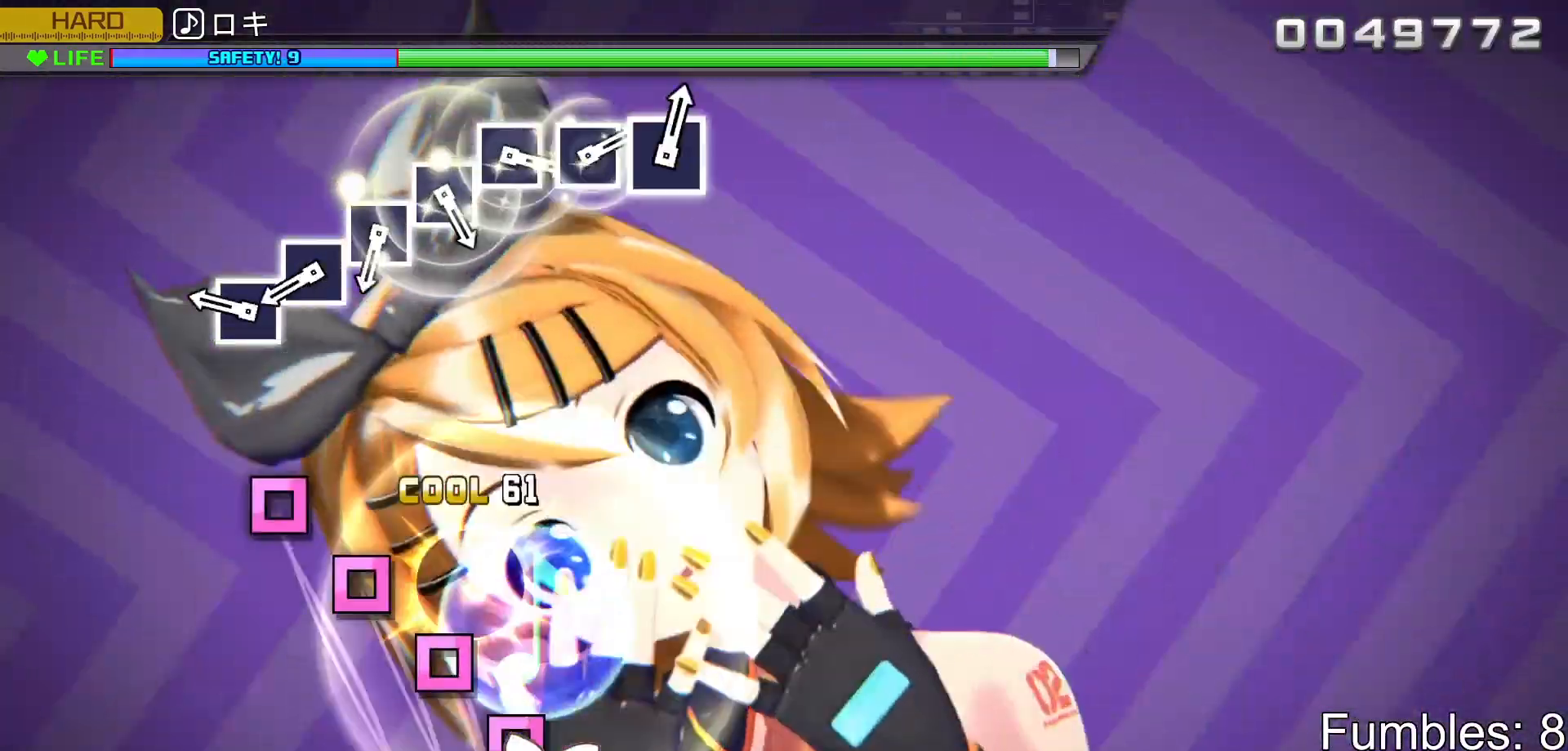
{"dt_ms": 500, "buttons": ["R2"], "left_stick": "center", "right_stick": "center", "events": [[100, "CIRCLE", "up"], [350, "SQUARE", "down"], [433, "SQUARE", "up"]]}
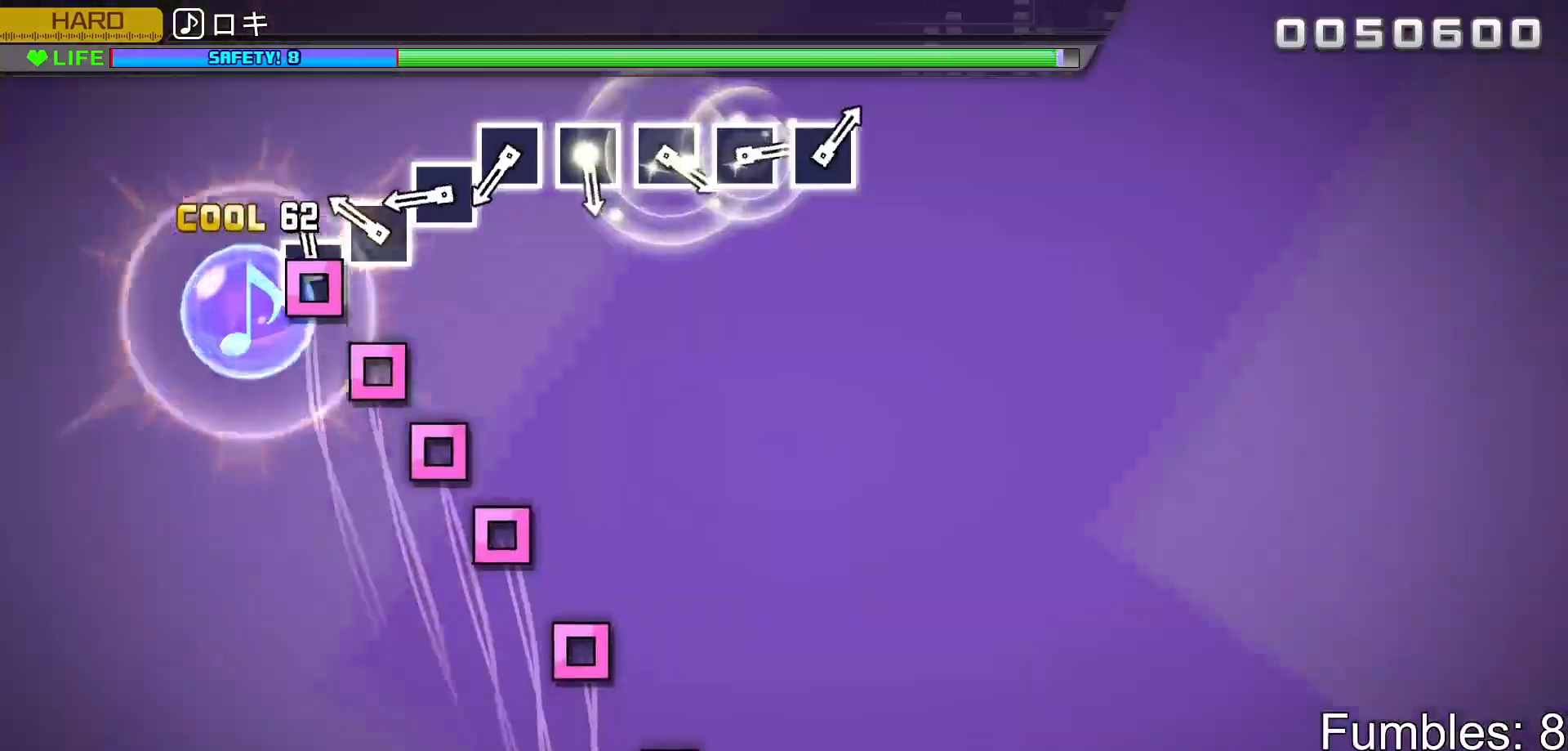
{"dt_ms": 500, "buttons": ["SQUARE", "R2"], "left_stick": "center", "right_stick": "center", "events": [[50, "SQUARE", "down"], [150, "SQUARE", "up"], [233, "SQUARE", "down"], [350, "SQUARE", "up"], [450, "SQUARE", "down"]]}
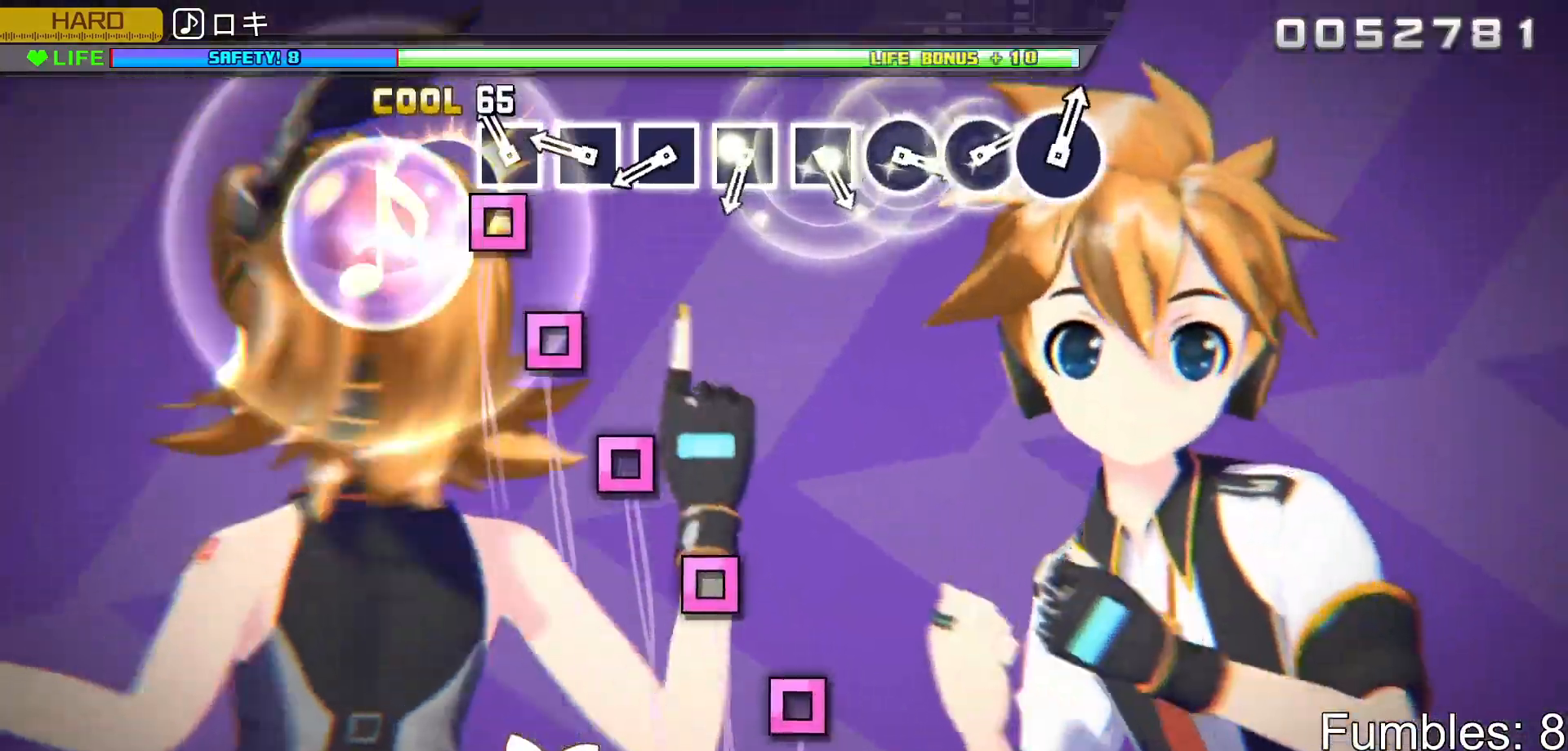
{"dt_ms": 500, "buttons": ["R2"], "left_stick": "center", "right_stick": "center", "events": [[50, "SQUARE", "up"], [150, "SQUARE", "down"], [250, "SQUARE", "up"], [350, "SQUARE", "down"], [433, "SQUARE", "up"]]}
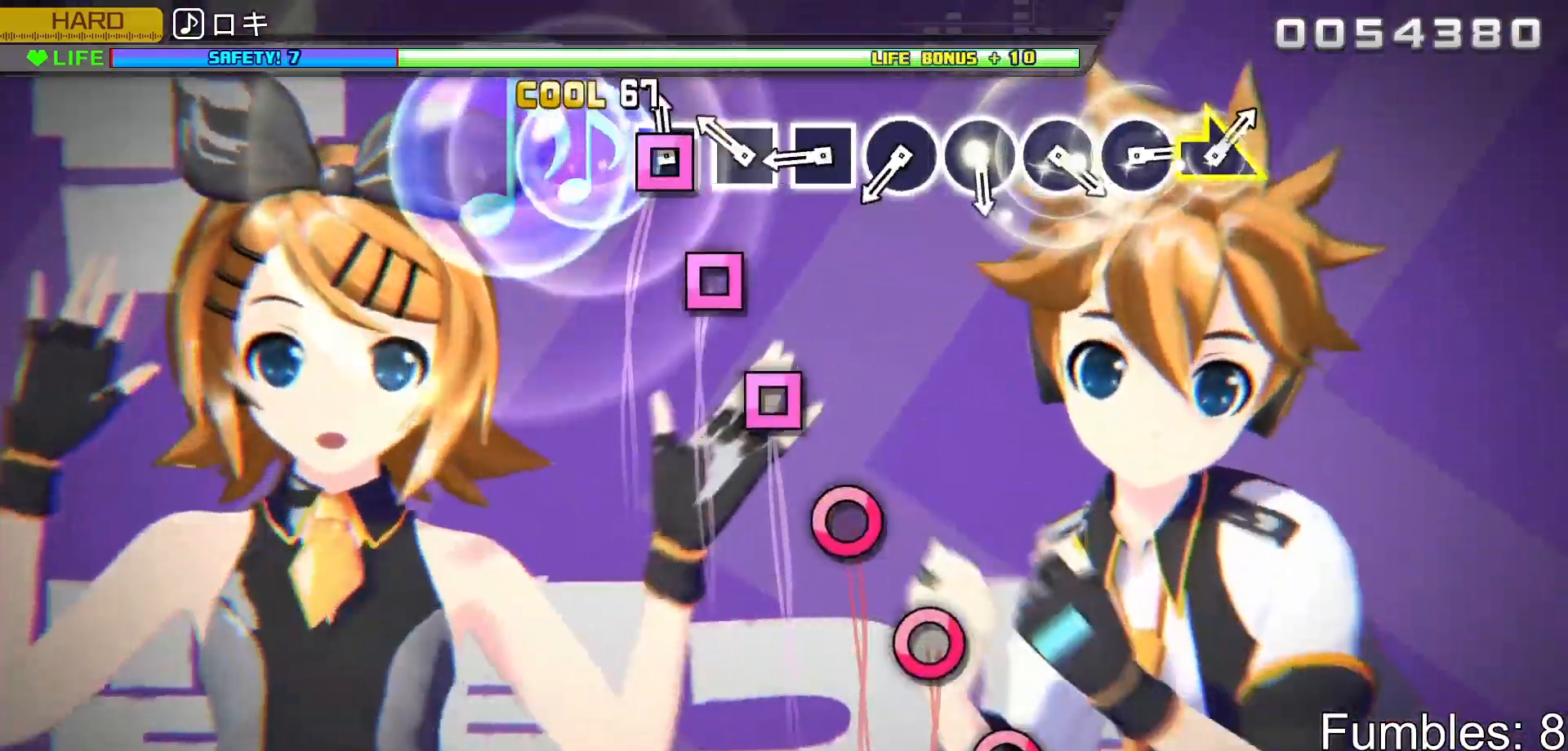
{"dt_ms": 500, "buttons": ["SQUARE", "R2"], "left_stick": "center", "right_stick": "center", "events": [[50, "SQUARE", "down"], [150, "SQUARE", "up"], [250, "SQUARE", "down"], [350, "SQUARE", "up"], [450, "SQUARE", "down"]]}
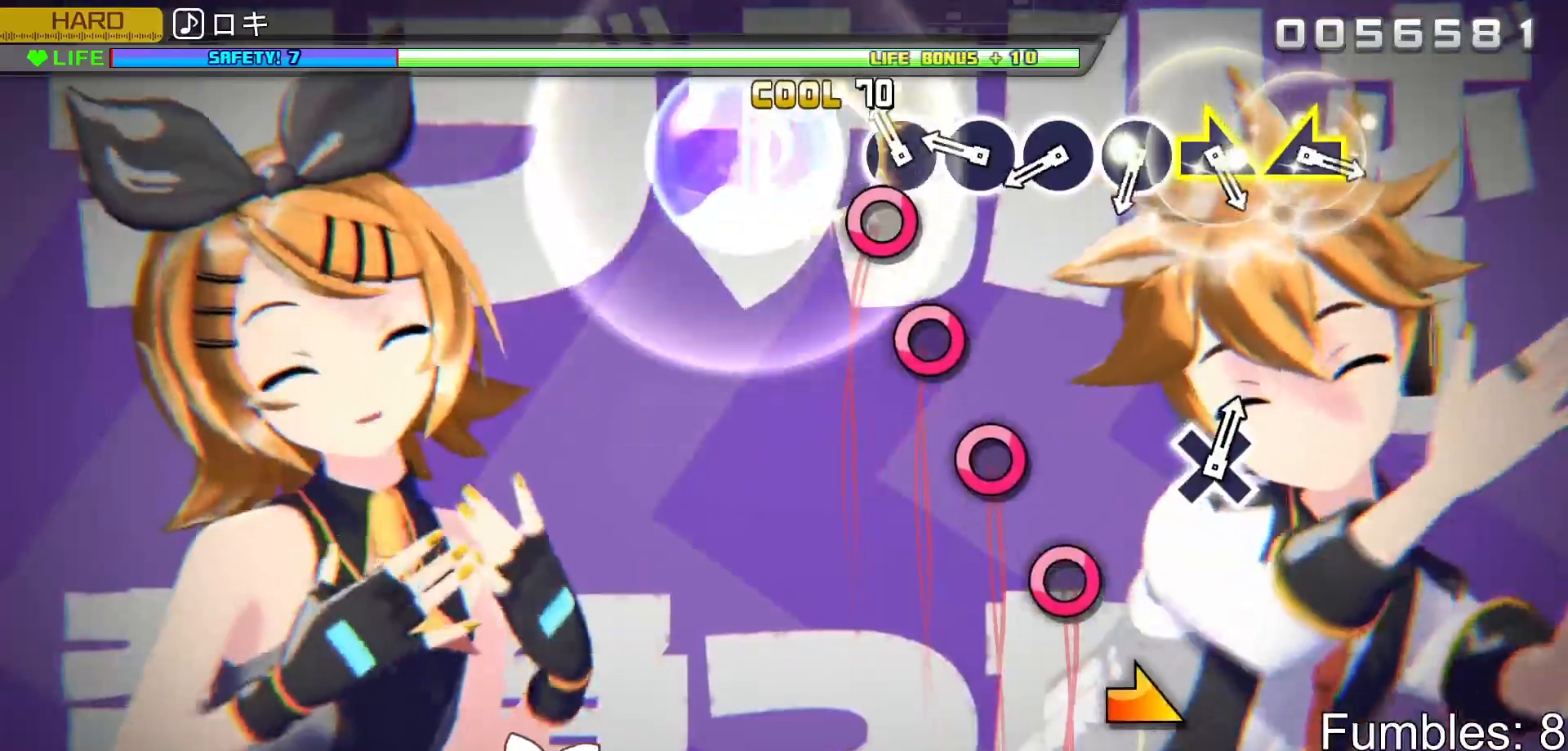
{"dt_ms": 500, "buttons": ["R2"], "left_stick": "center", "right_stick": "center", "events": [[33, "SQUARE", "up"], [150, "CIRCLE", "down"], [233, "CIRCLE", "up"], [350, "CIRCLE", "down"], [450, "CIRCLE", "up"]]}
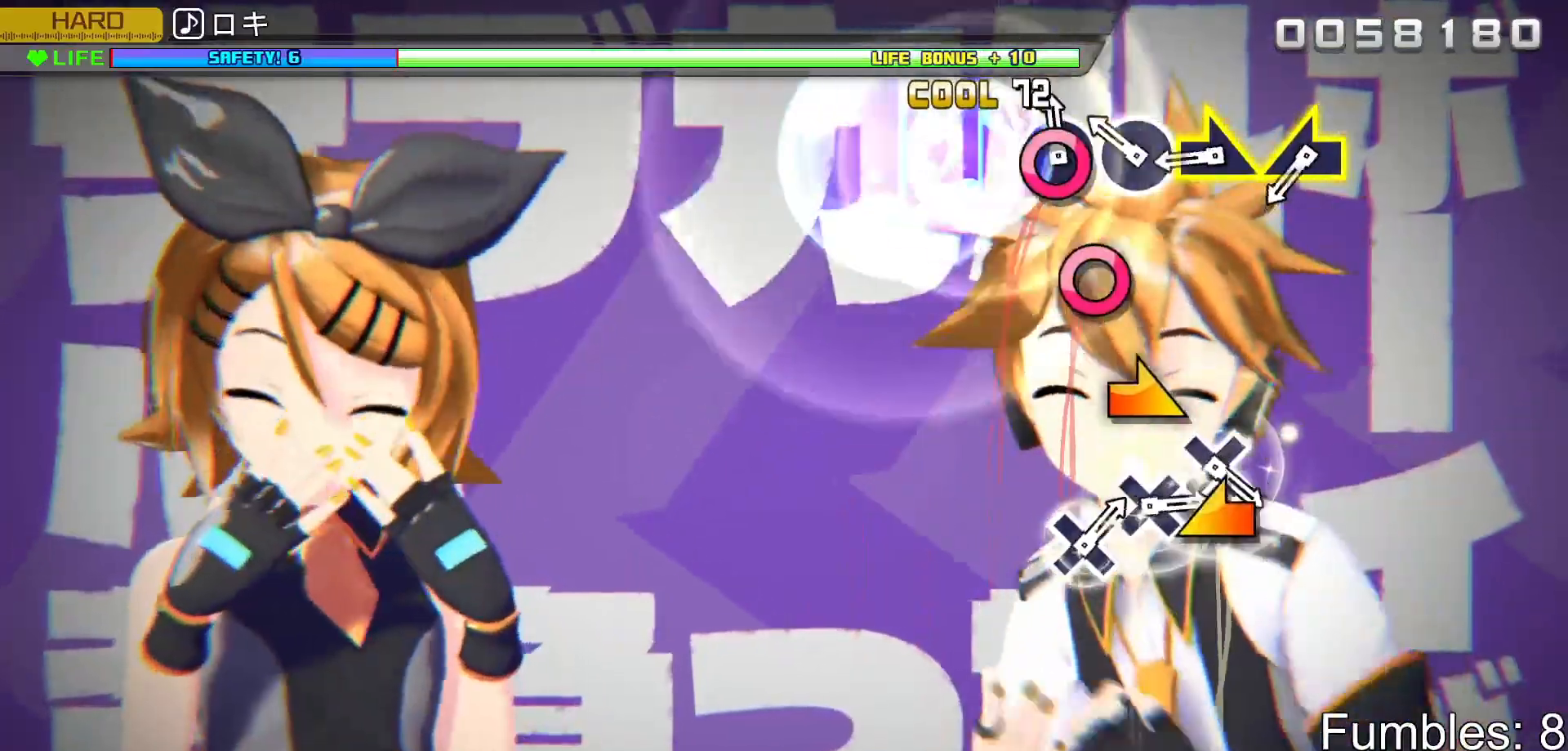
{"dt_ms": 500, "buttons": ["R2"], "left_stick": "right", "right_stick": "center", "events": [[50, "CIRCLE", "down"], [150, "CIRCLE", "up"], [250, "CIRCLE", "down"], [367, "CIRCLE", "up"], [433, "left_stick", "right"]]}
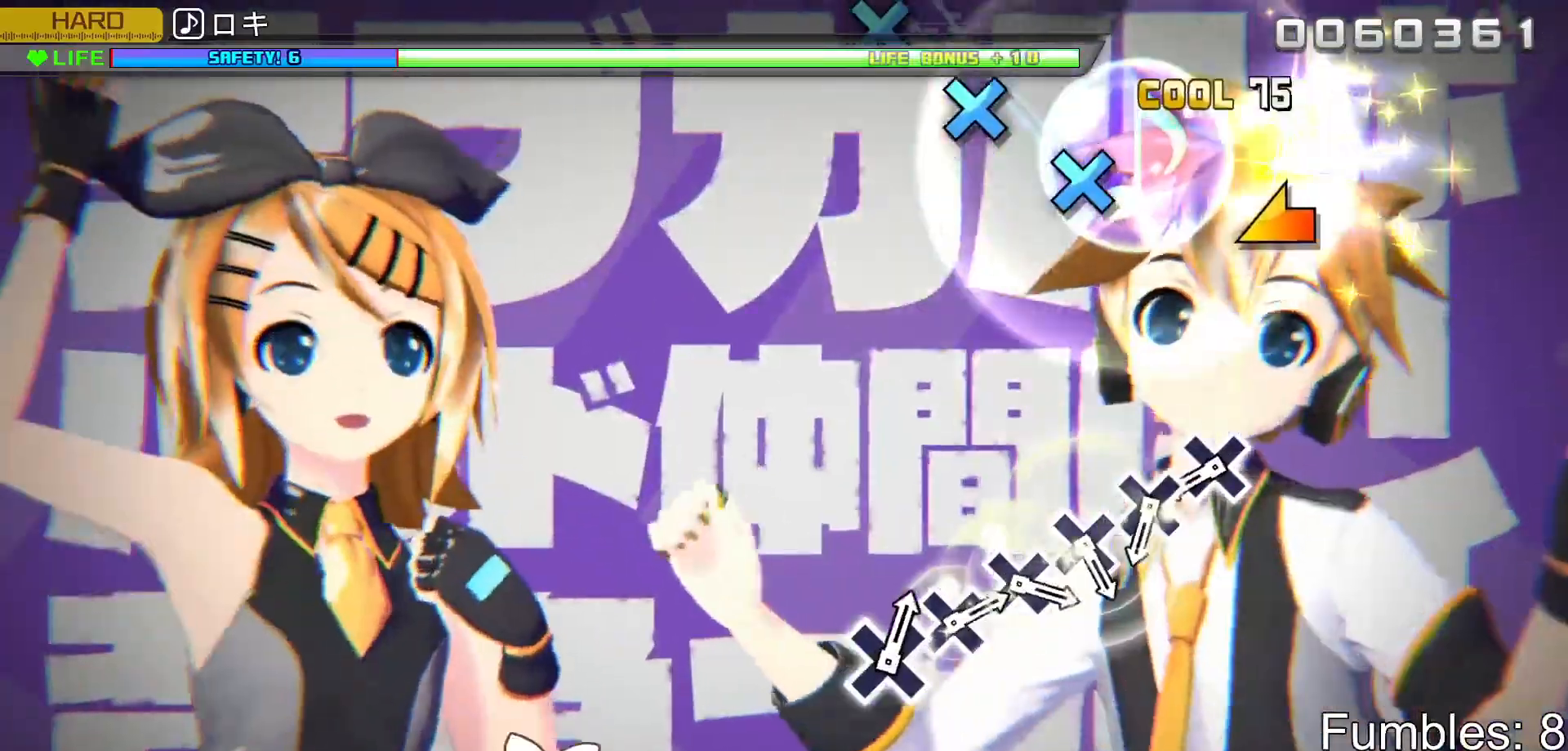
{"dt_ms": 500, "buttons": ["R2"], "left_stick": "center", "right_stick": "center", "events": [[133, "left_stick", "left"], [267, "left_stick", "center"]]}
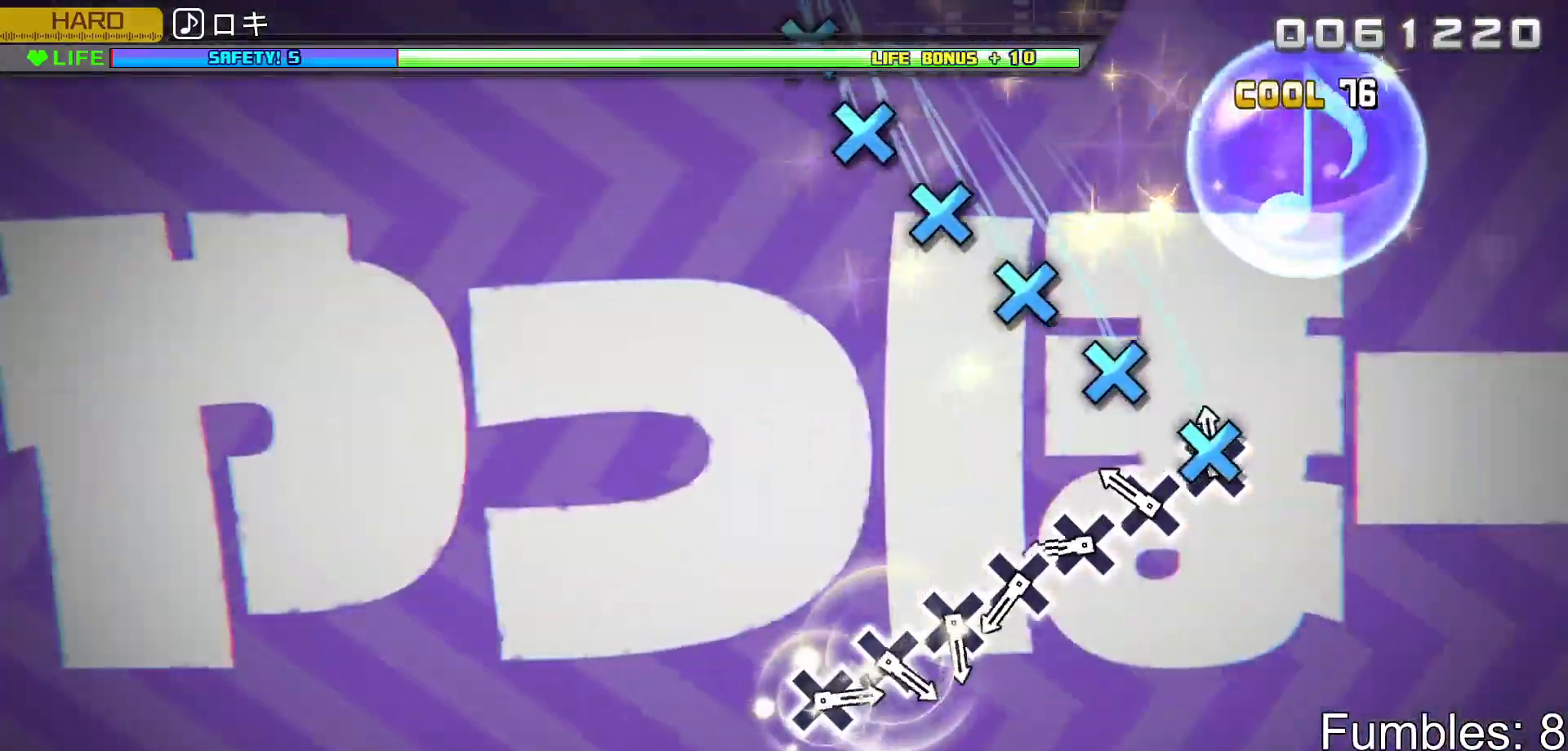
{"dt_ms": 500, "buttons": ["CROSS", "R2"], "left_stick": "center", "right_stick": "center", "events": [[33, "CROSS", "down"], [133, "CROSS", "up"], [233, "CROSS", "down"], [350, "CROSS", "up"], [450, "CROSS", "down"]]}
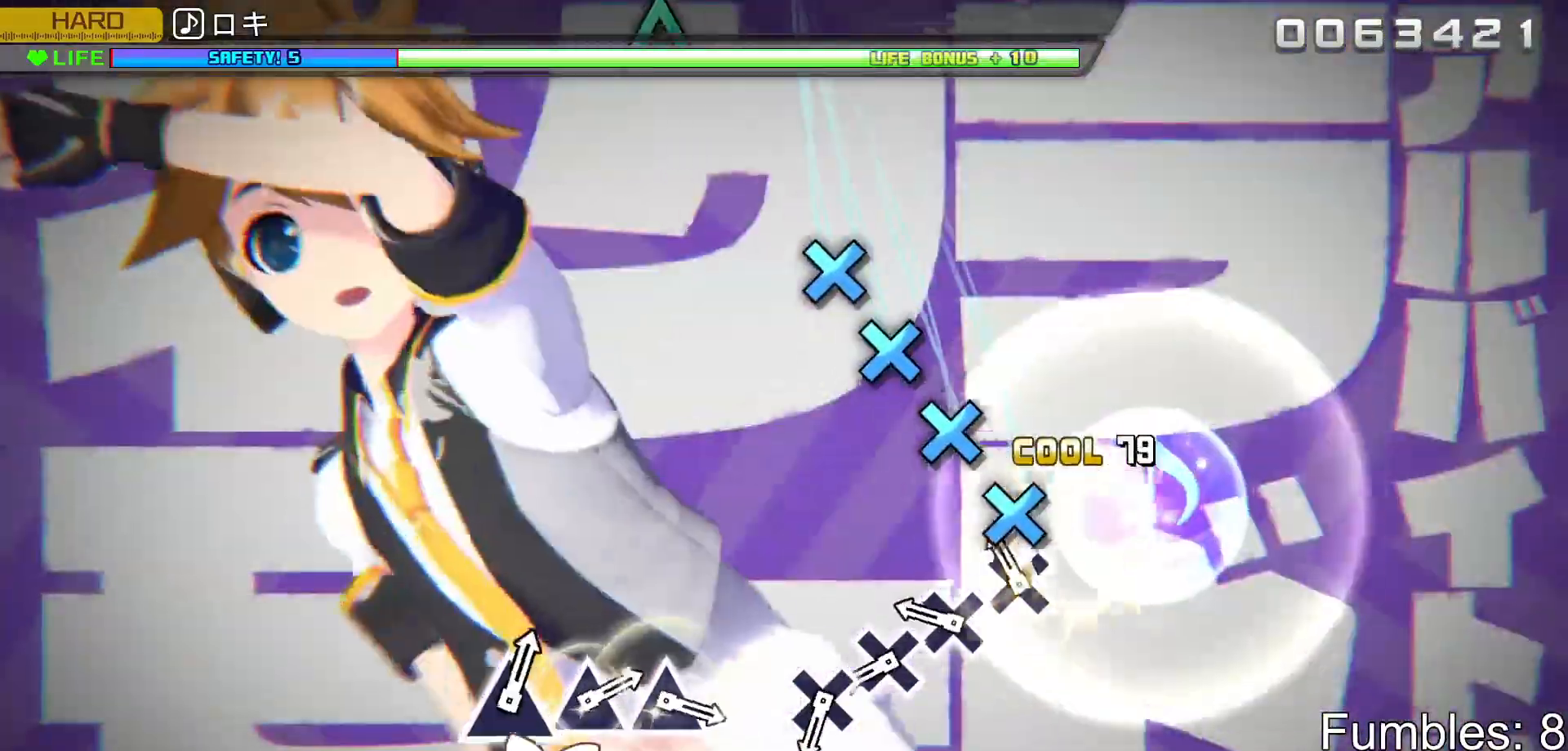
{"dt_ms": 500, "buttons": ["R2"], "left_stick": "center", "right_stick": "center", "events": [[50, "CROSS", "up"], [150, "CROSS", "down"], [267, "CROSS", "up"], [333, "CROSS", "down"], [450, "CROSS", "up"]]}
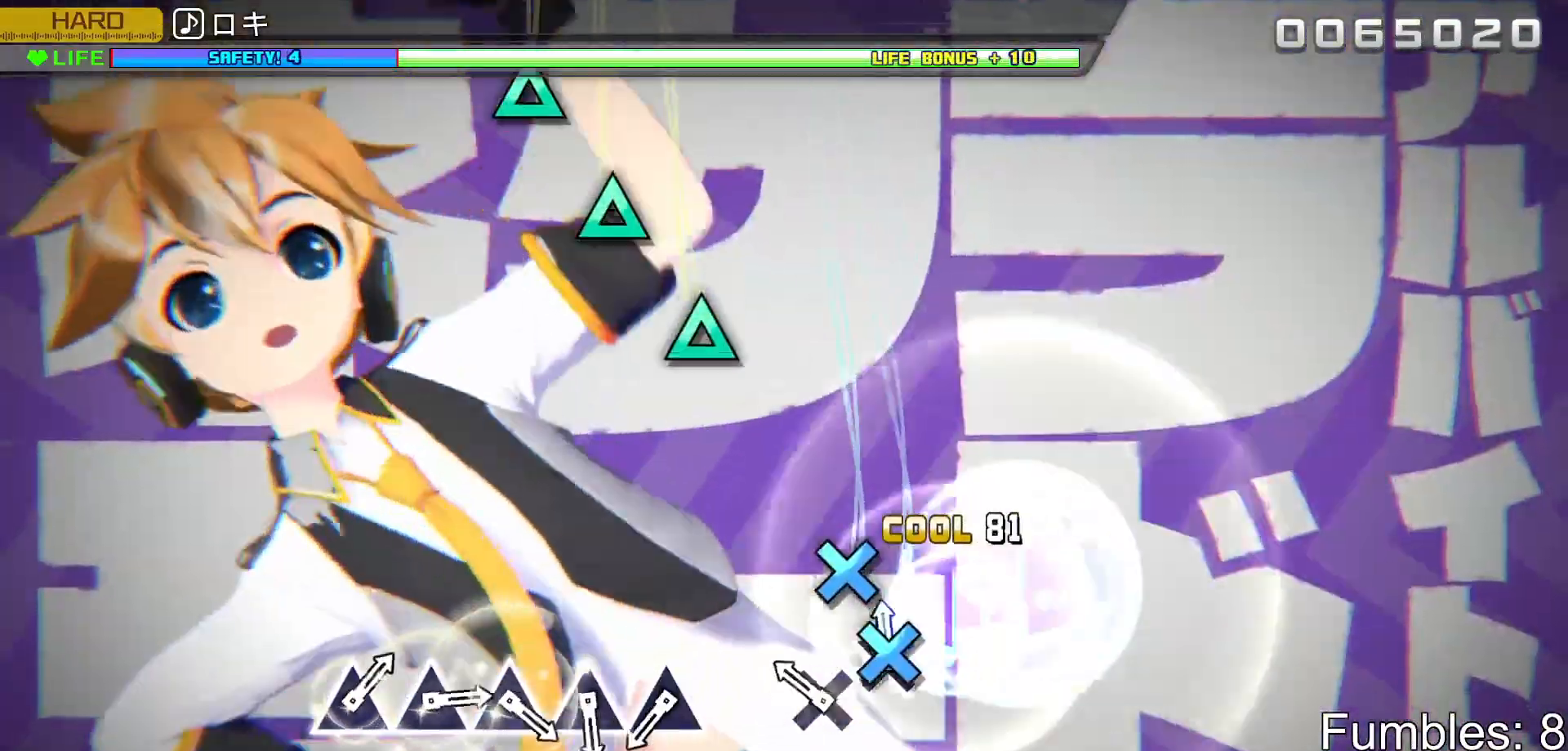
{"dt_ms": 500, "buttons": ["R2"], "left_stick": "center", "right_stick": "center", "events": [[33, "CROSS", "down"], [167, "CROSS", "up"], [233, "CROSS", "down"], [383, "CROSS", "up"]]}
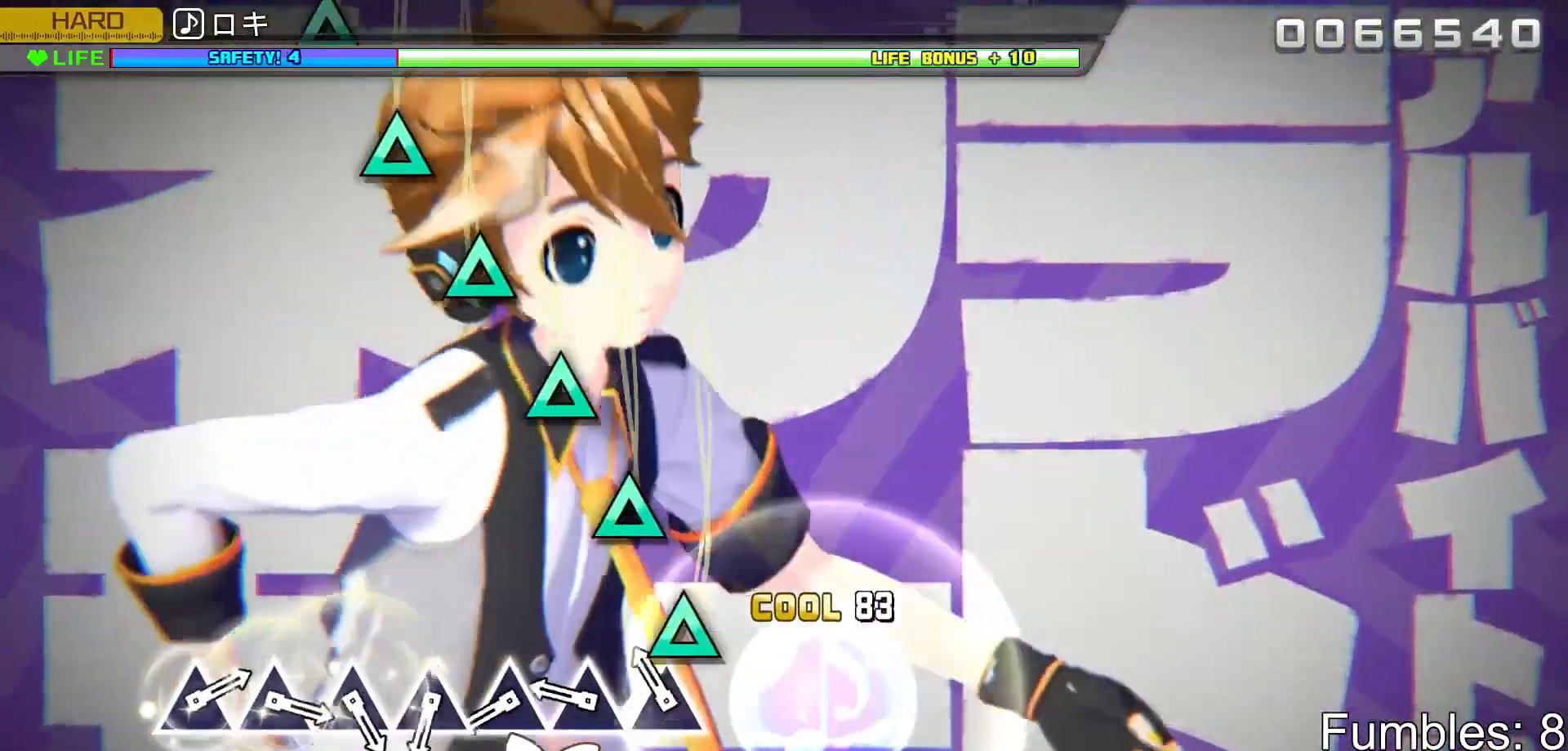
{"dt_ms": 500, "buttons": ["R2"], "left_stick": "center", "right_stick": "center", "events": [[133, "TRIANGLE", "down"], [233, "TRIANGLE", "up"], [333, "TRIANGLE", "down"], [433, "TRIANGLE", "up"]]}
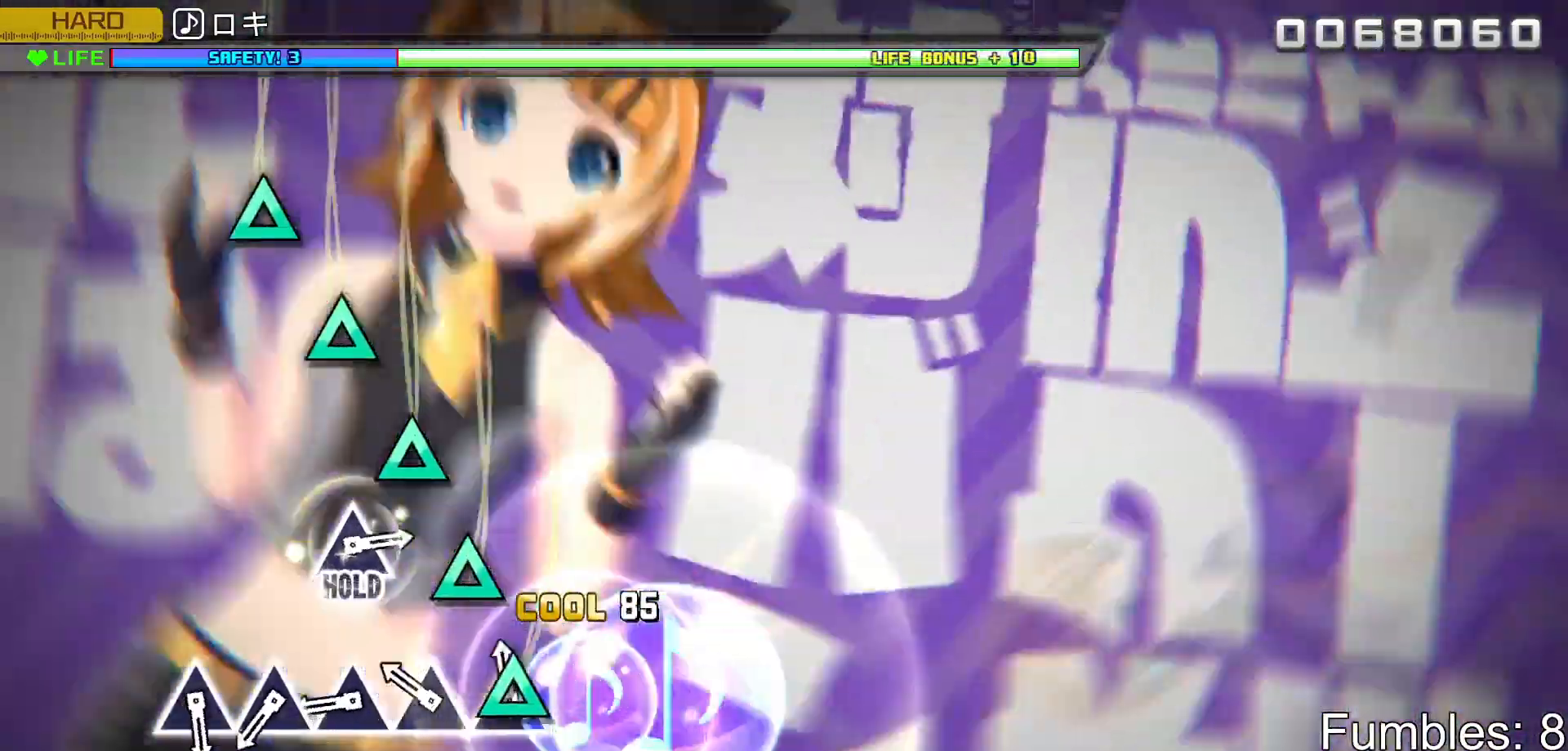
{"dt_ms": 500, "buttons": ["TRIANGLE", "R2"], "left_stick": "center", "right_stick": "center", "events": [[33, "TRIANGLE", "down"], [133, "TRIANGLE", "up"], [217, "TRIANGLE", "down"], [333, "TRIANGLE", "up"], [417, "TRIANGLE", "down"]]}
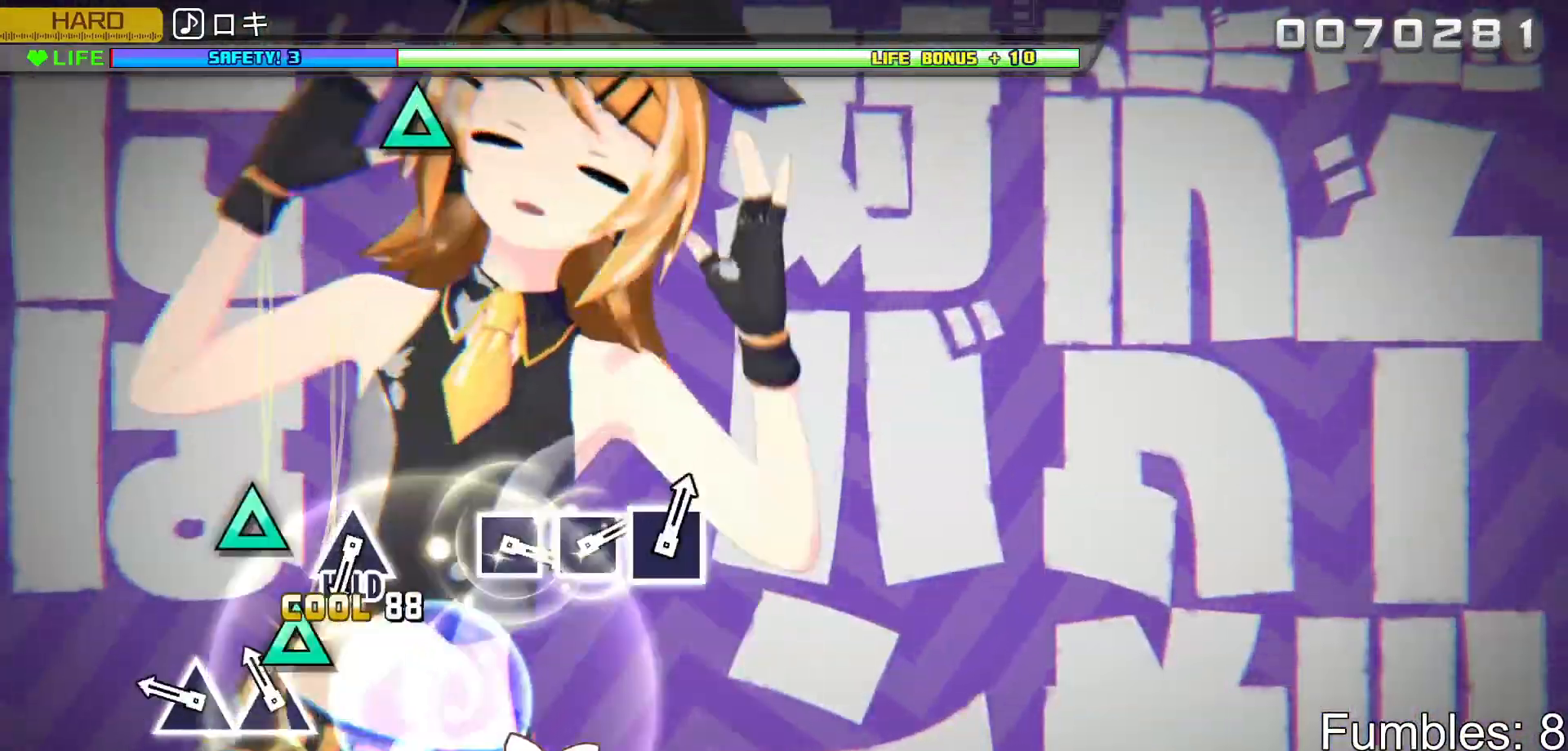
{"dt_ms": 500, "buttons": ["R2"], "left_stick": "center", "right_stick": "center", "events": [[33, "TRIANGLE", "up"], [133, "TRIANGLE", "down"], [250, "TRIANGLE", "up"], [333, "TRIANGLE", "down"], [483, "TRIANGLE", "up"]]}
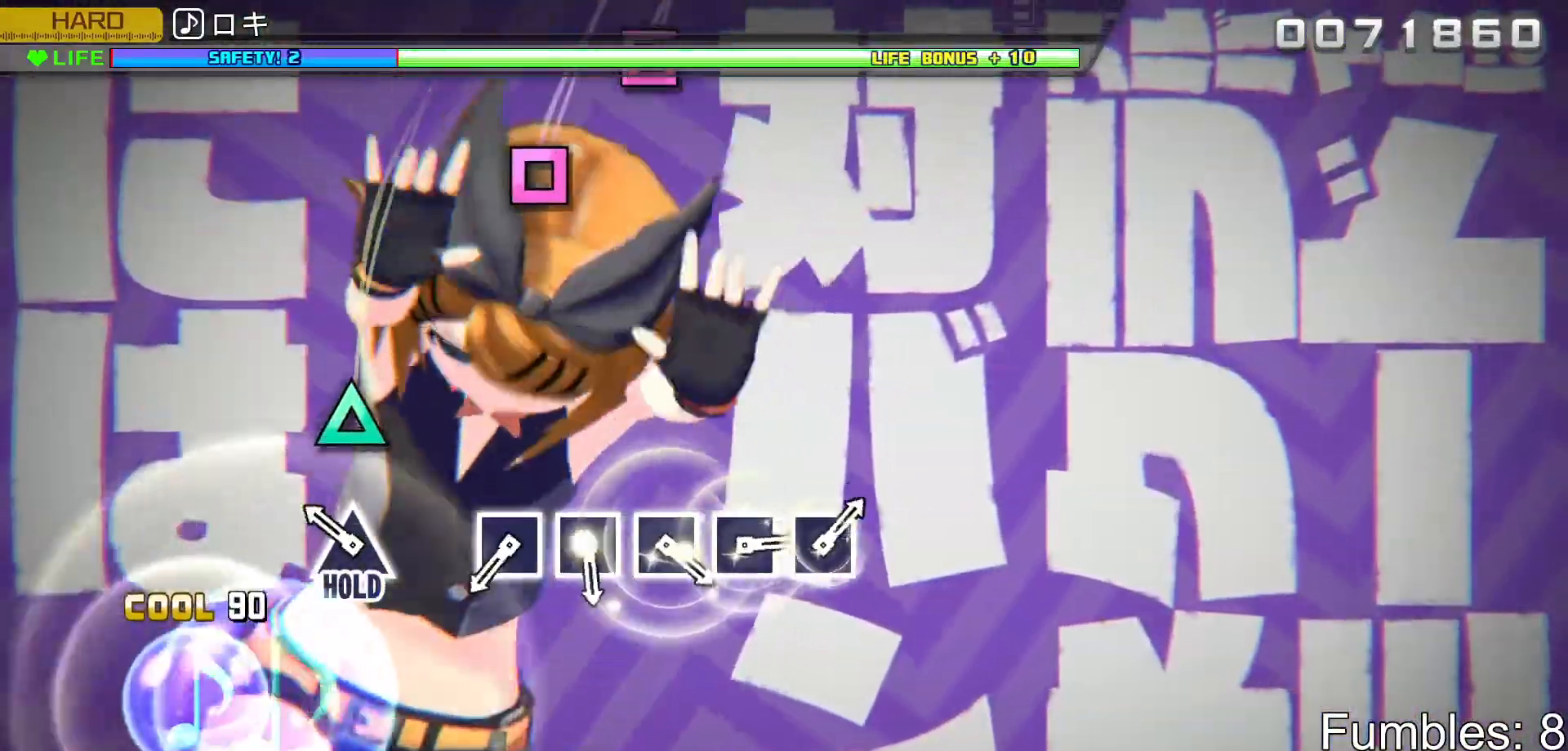
{"dt_ms": 500, "buttons": ["L2"], "left_stick": "center", "right_stick": "center", "events": [[250, "TRIANGLE", "down"], [300, "L2", "down"], [400, "TRIANGLE", "up"], [433, "R2", "up"]]}